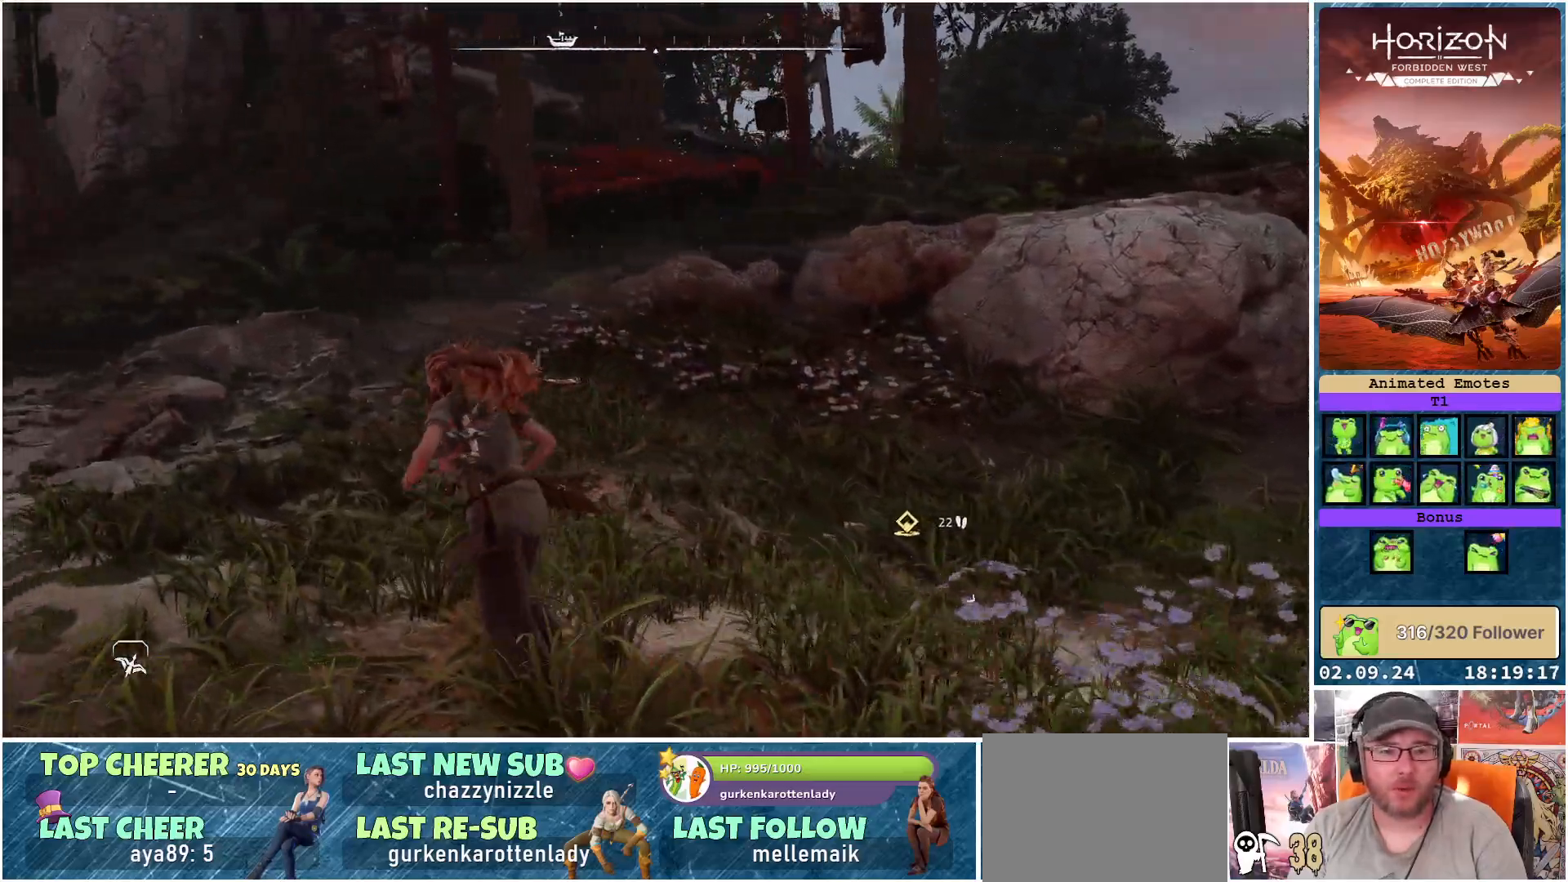
Gameplay with a controller (Xbox layout); each line is a JSON object with the inputs held at the frame after it. "events" lists button and stick changes between this image and that frame as [ms after this image, input, new state], when the widget could be followed in between.
{"buttons": [], "left_stick": "up-left", "right_stick": "up-right", "events": [[100, "right_stick", "down-right"], [333, "right_stick", "up-right"]]}
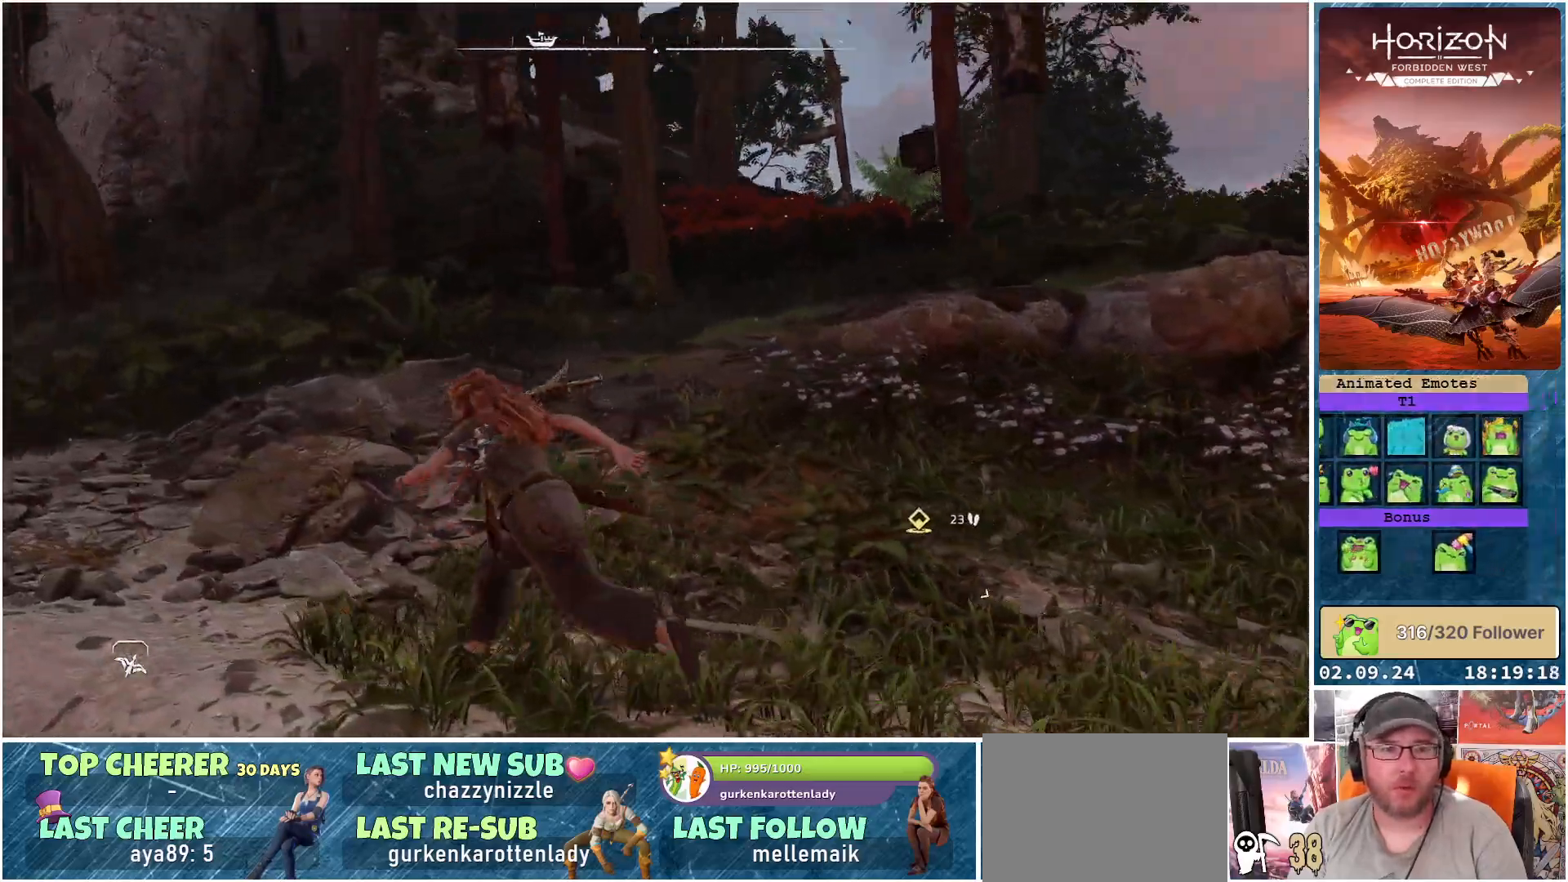
{"buttons": [], "left_stick": "left", "right_stick": "right", "events": [[167, "right_stick", "right"], [350, "left_stick", "left"]]}
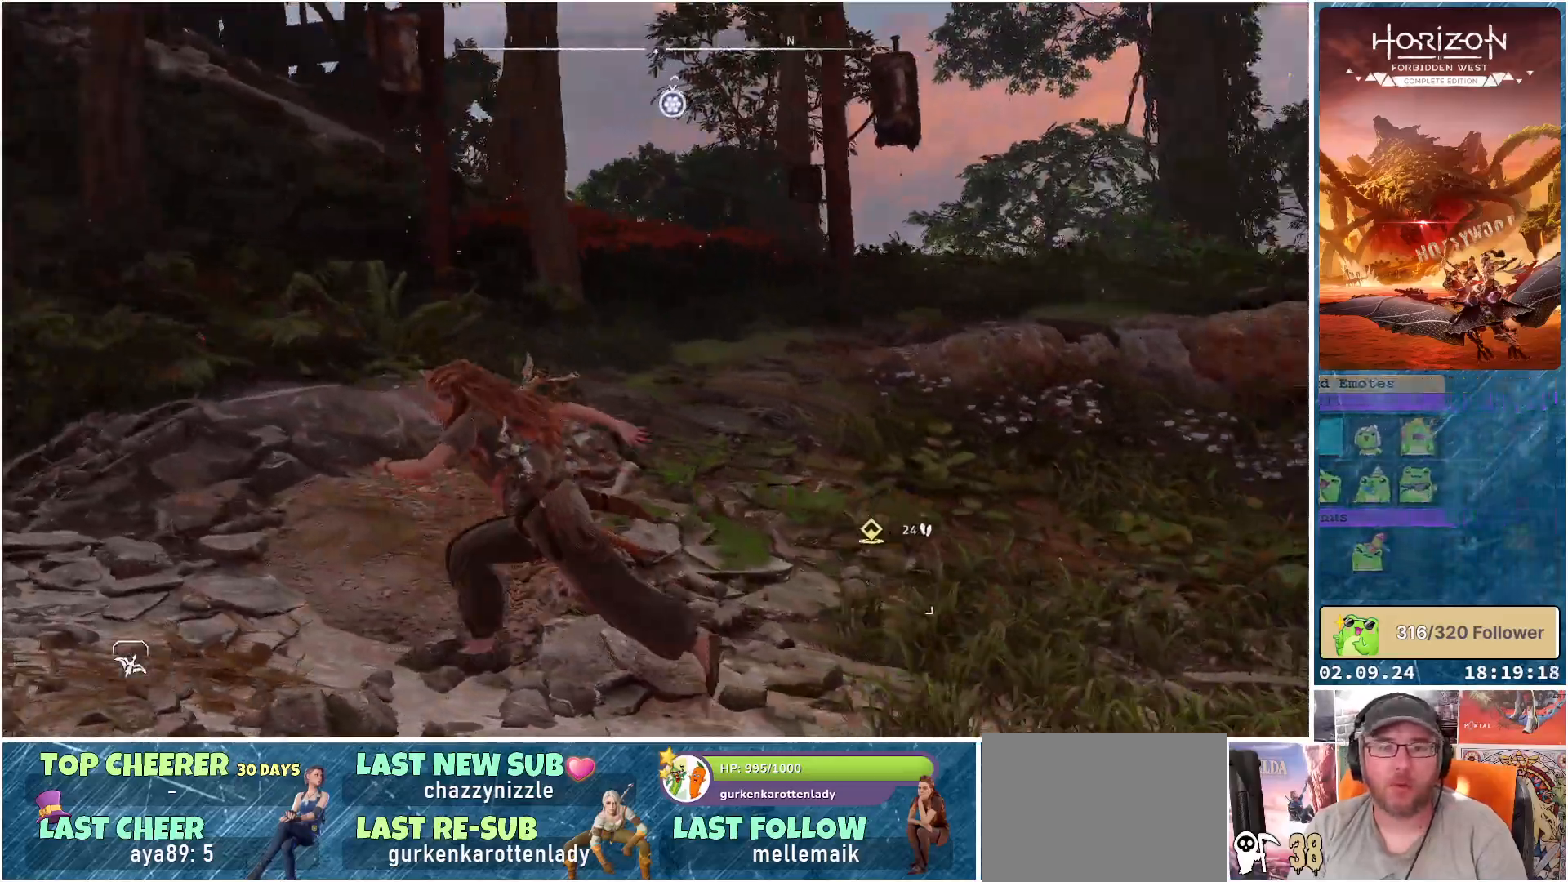
{"buttons": [], "left_stick": "down-right", "right_stick": "right", "events": [[417, "left_stick", "down"], [500, "left_stick", "down-right"]]}
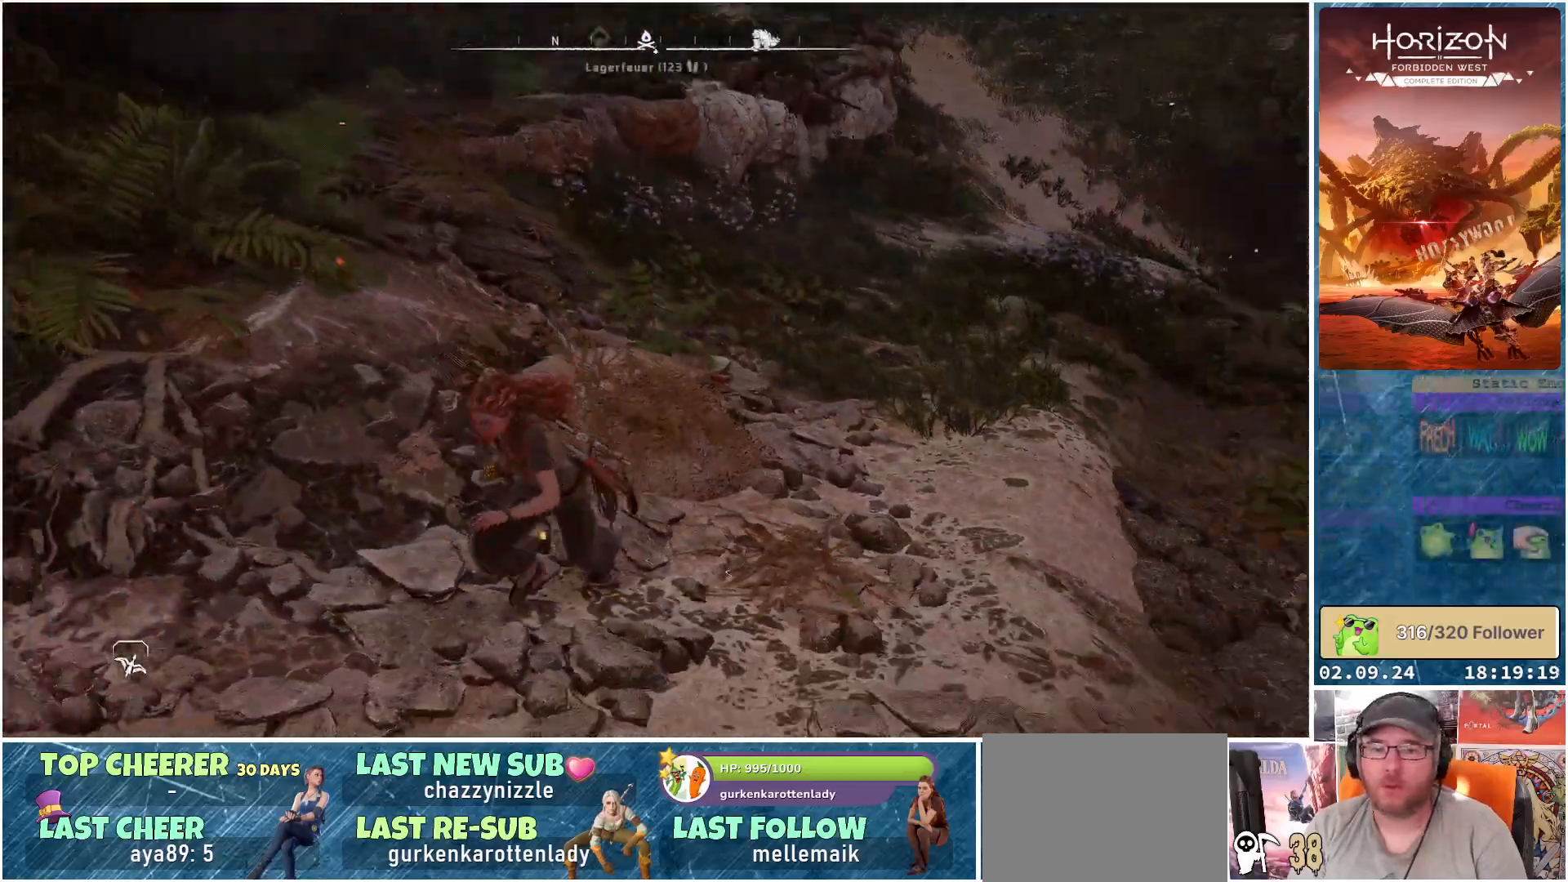
{"buttons": [], "left_stick": "up-right", "right_stick": "right", "events": [[233, "left_stick", "right"], [400, "left_stick", "up-right"]]}
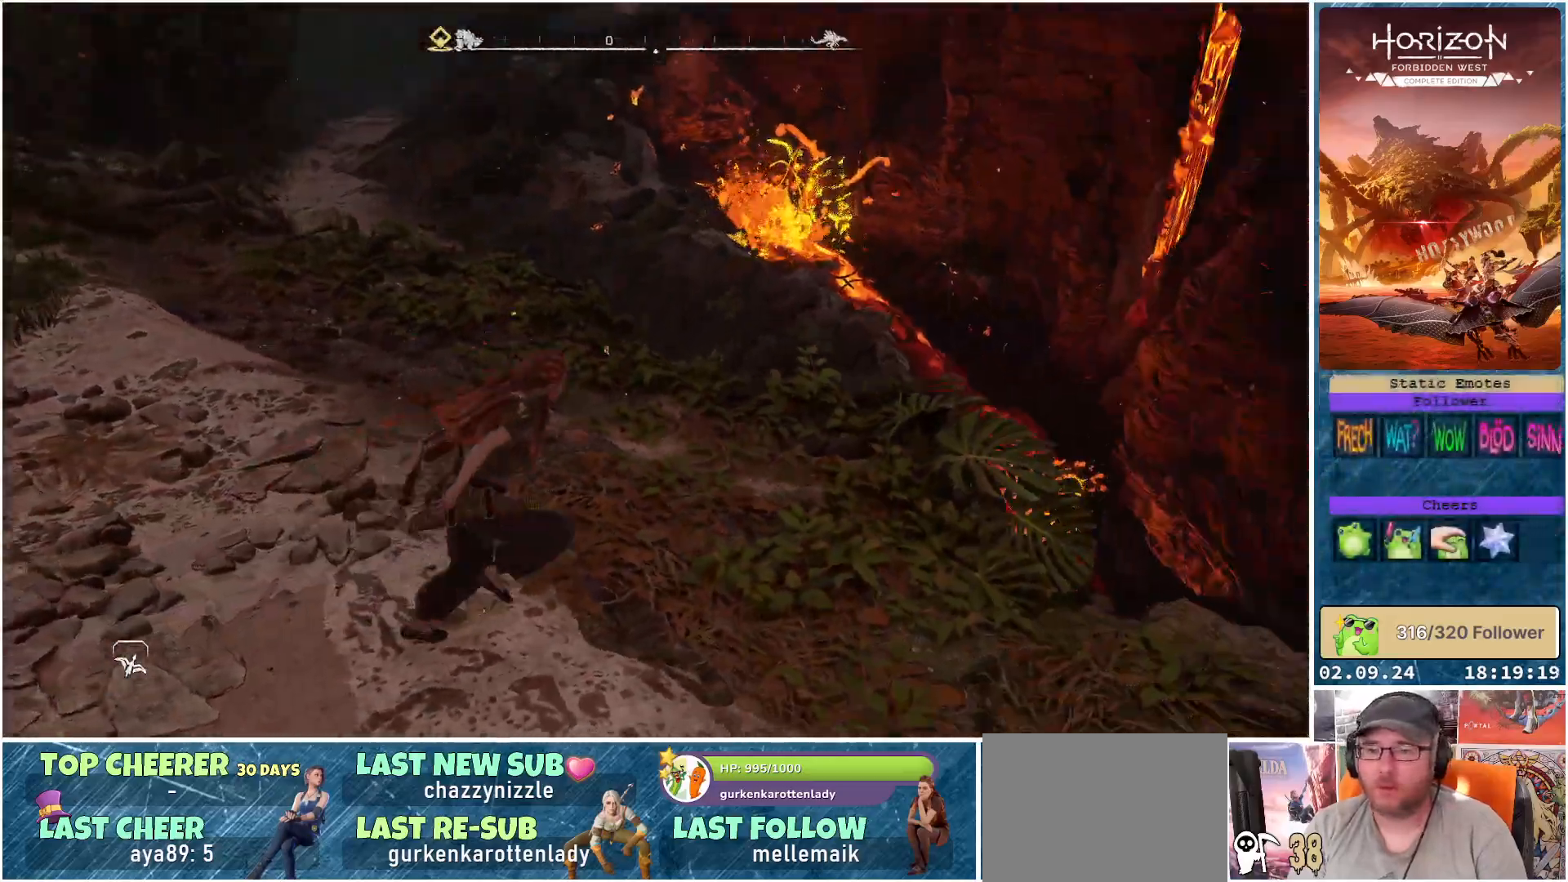
{"buttons": [], "left_stick": "up-right", "right_stick": "down-left", "events": [[150, "right_stick", "center"], [483, "right_stick", "down-left"]]}
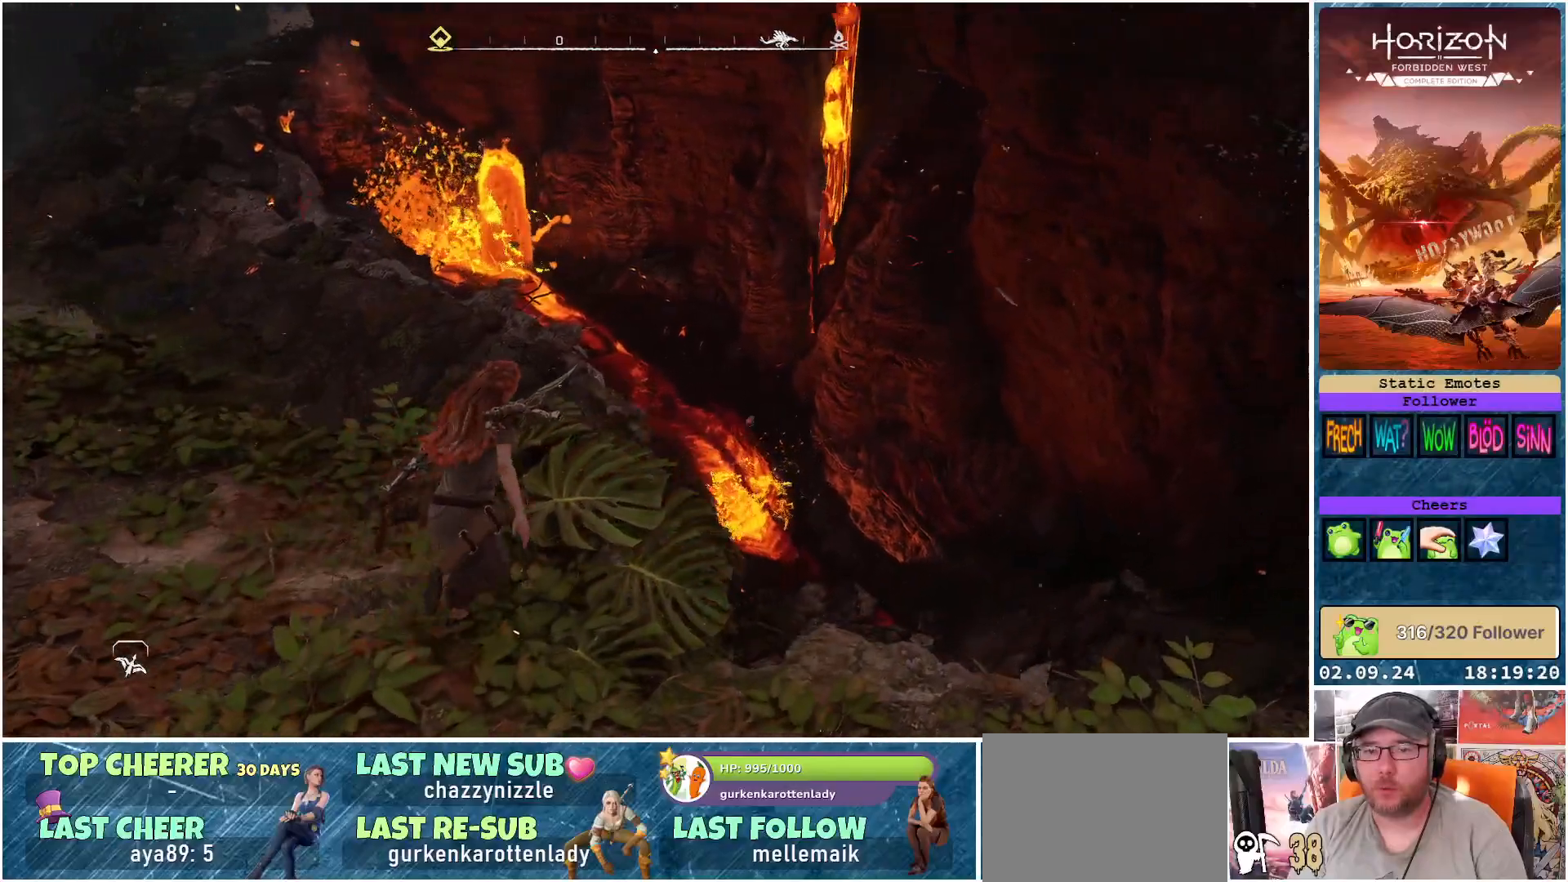
{"buttons": [], "left_stick": "up", "right_stick": "left", "events": [[17, "left_stick", "up"], [117, "left_stick", "up-left"], [350, "left_stick", "up"], [367, "right_stick", "left"]]}
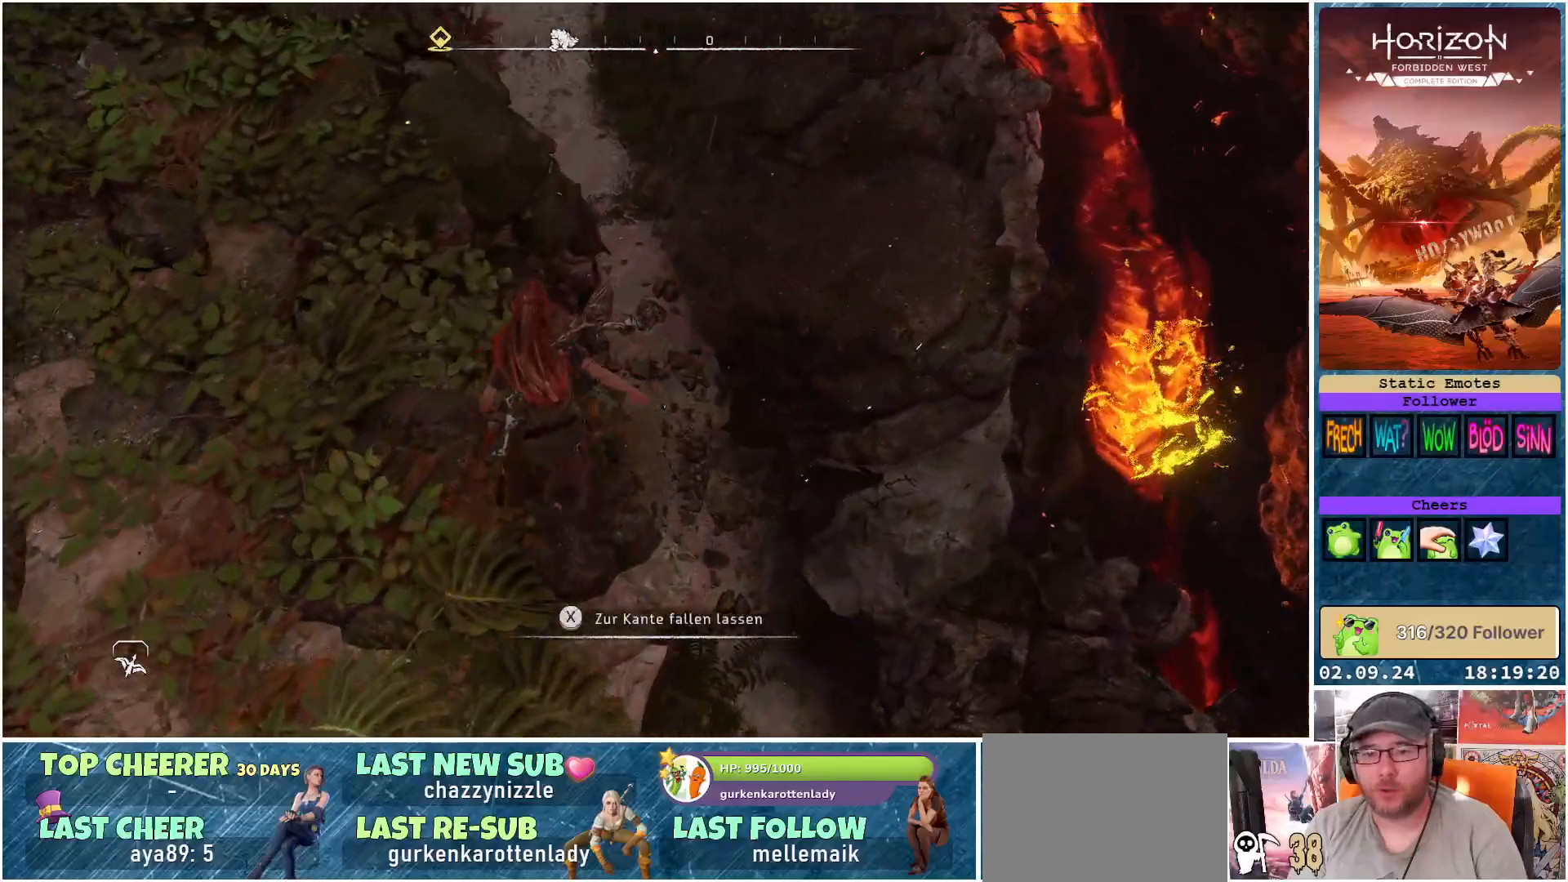
{"buttons": [], "left_stick": "up-right", "right_stick": "left", "events": [[83, "left_stick", "up-right"]]}
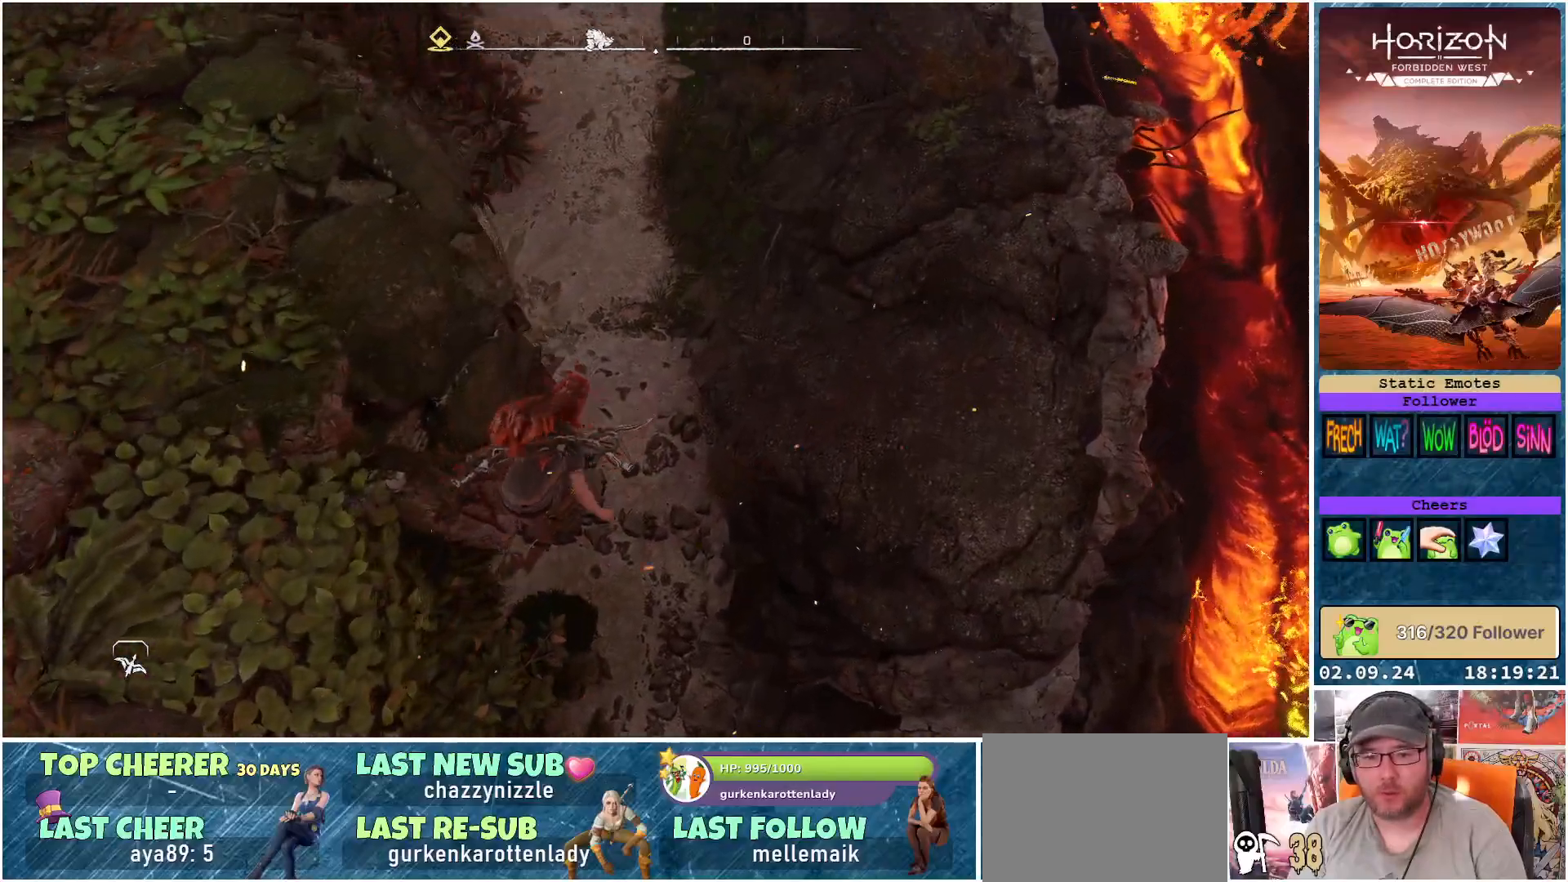
{"buttons": [], "left_stick": "center", "right_stick": "left", "events": [[33, "left_stick", "right"], [150, "left_stick", "center"]]}
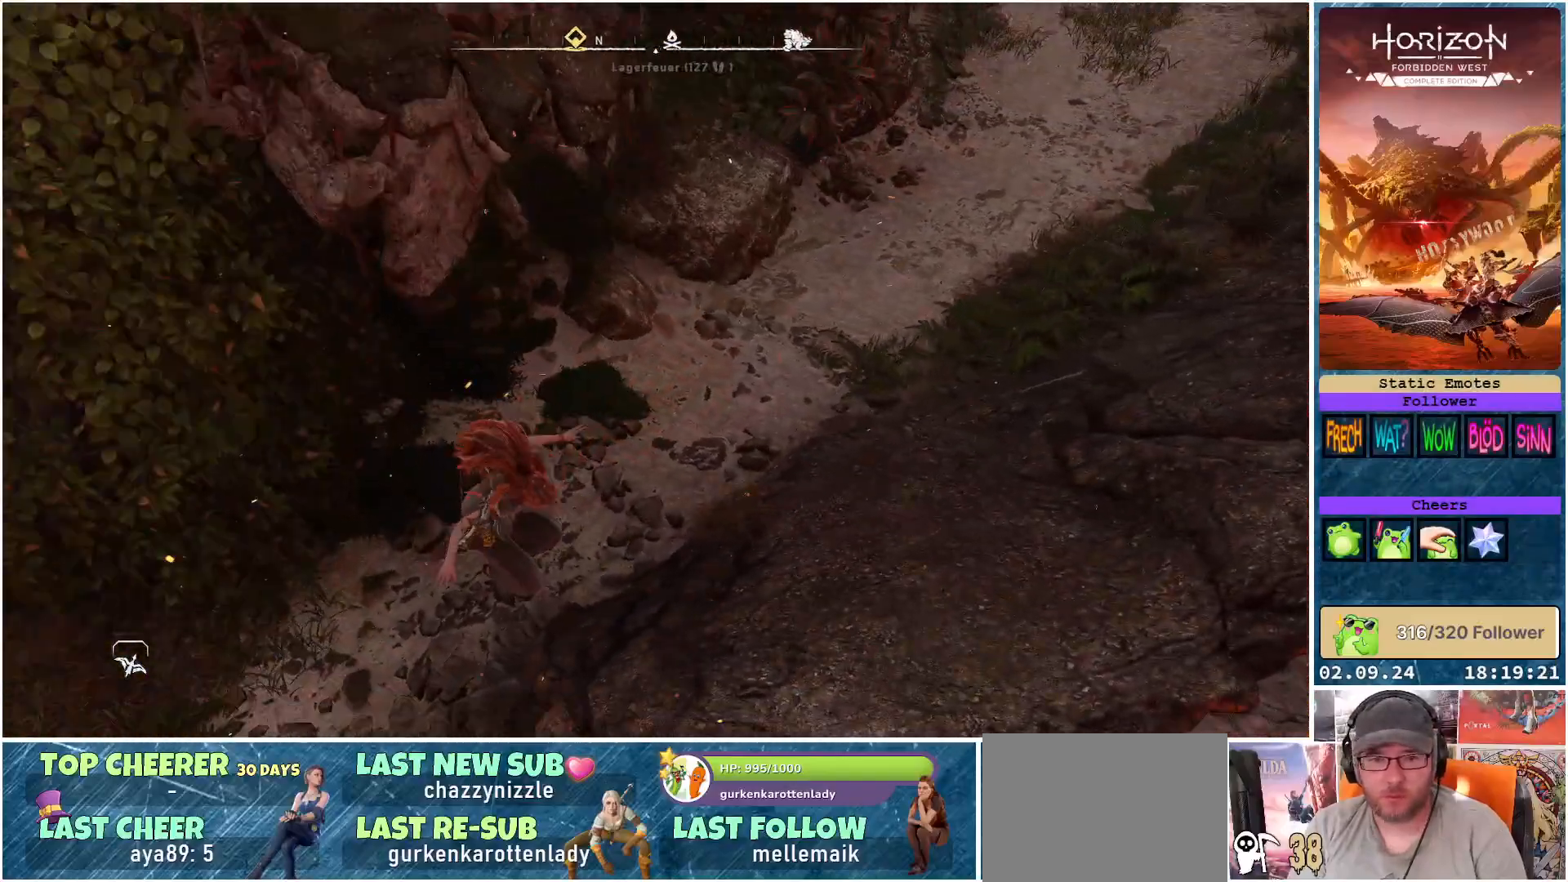
{"buttons": [], "left_stick": "center", "right_stick": "left", "events": []}
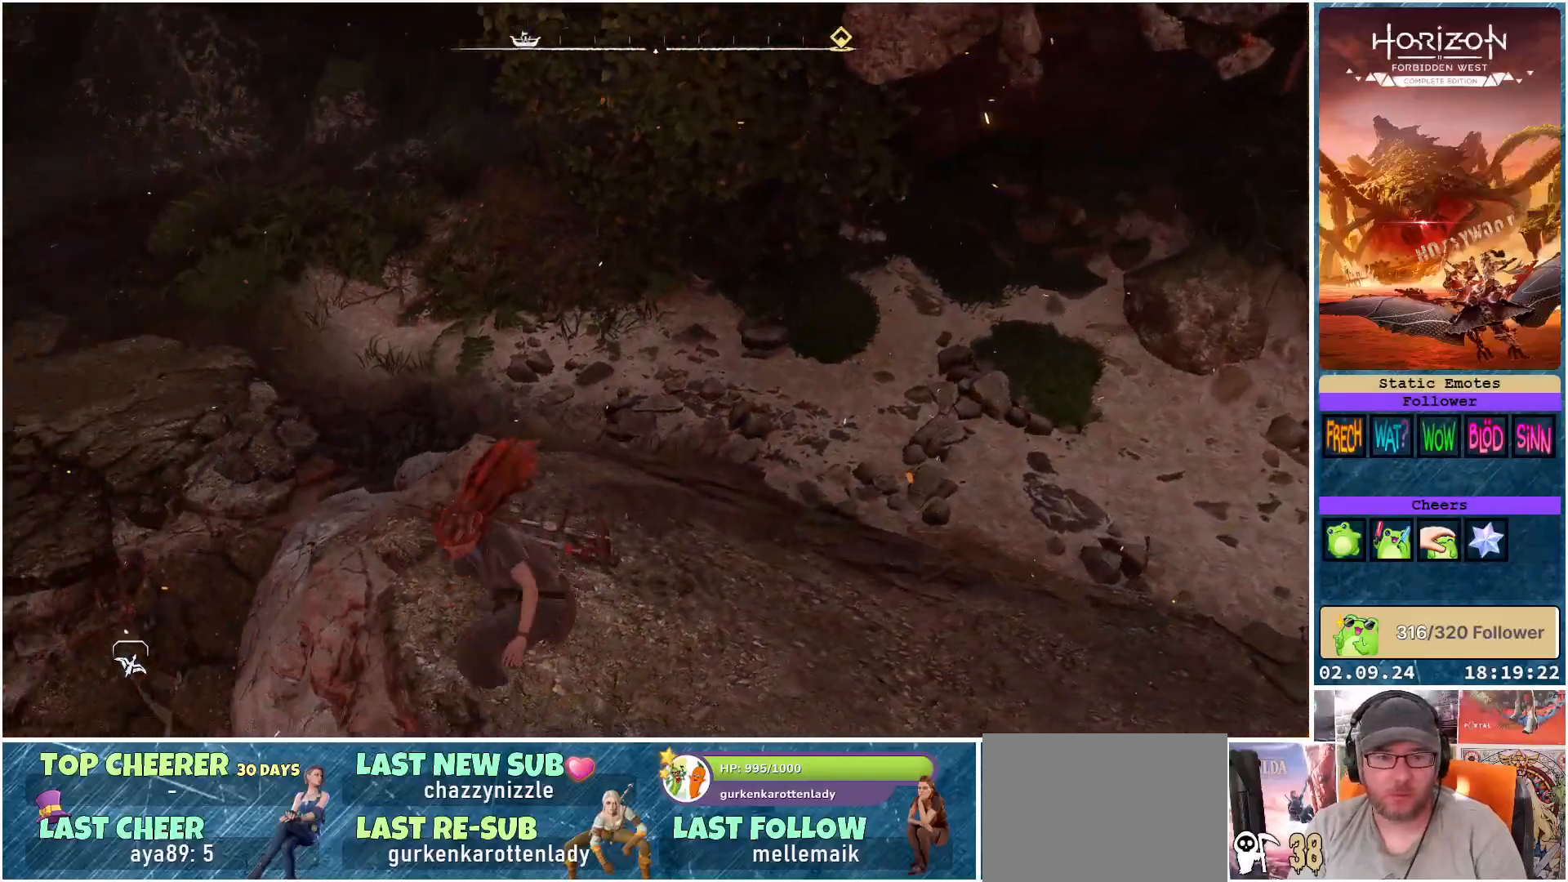
{"buttons": [], "left_stick": "up-right", "right_stick": "center", "events": [[183, "left_stick", "up"], [217, "right_stick", "up-left"], [350, "left_stick", "up-right"], [433, "right_stick", "center"]]}
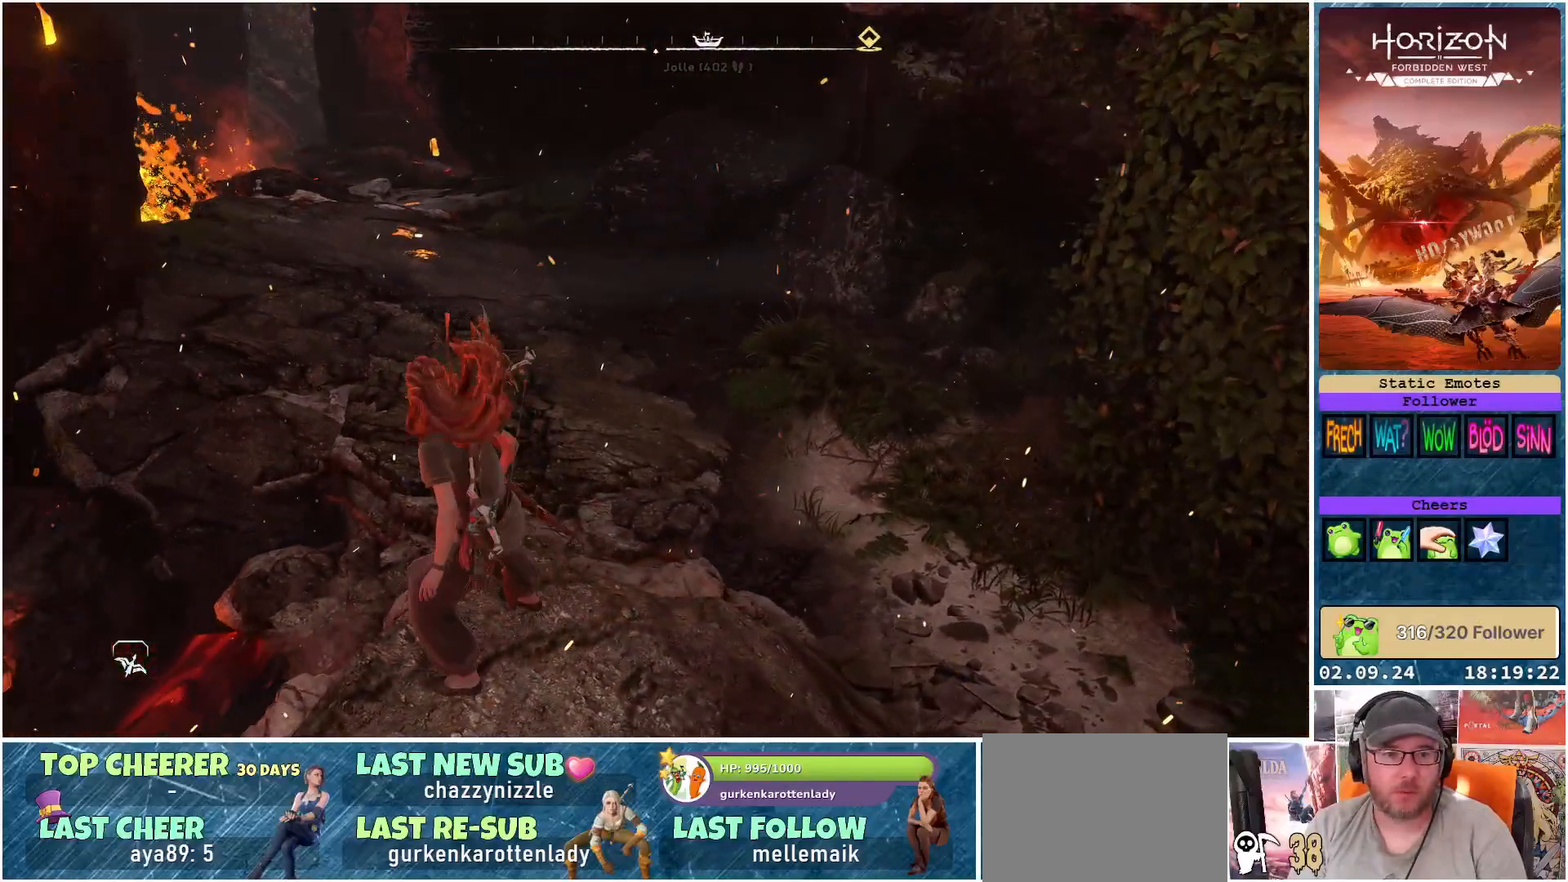
{"buttons": [], "left_stick": "up", "right_stick": "center", "events": [[217, "left_stick", "up"], [267, "right_stick", "up-left"], [467, "right_stick", "center"]]}
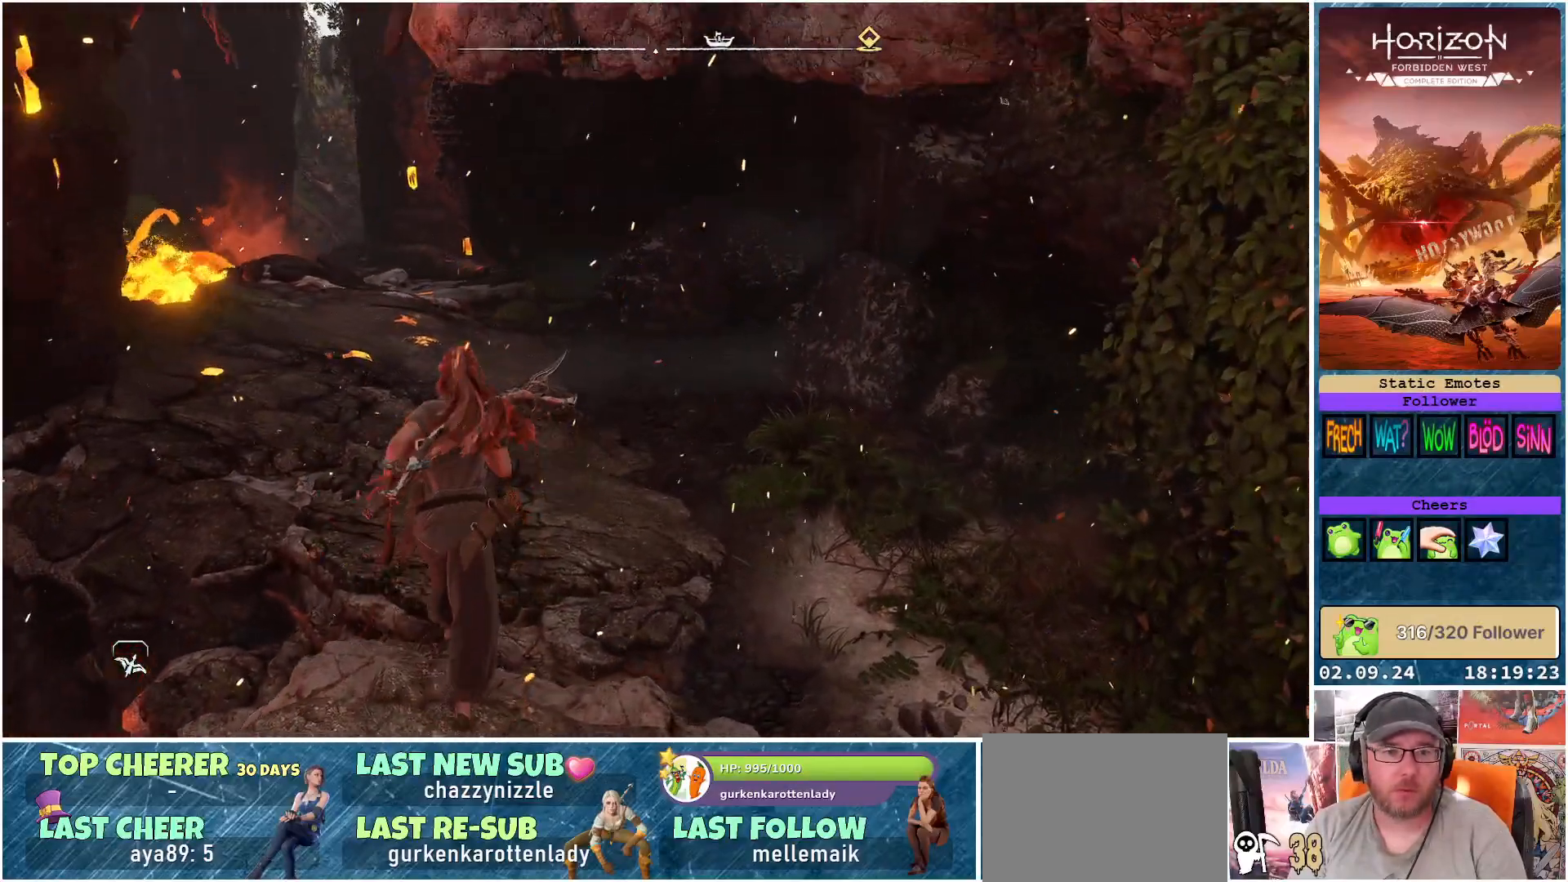
{"buttons": [], "left_stick": "up-right", "right_stick": "right", "events": [[133, "L3", "down"], [250, "L3", "up"], [367, "right_stick", "right"], [400, "left_stick", "up-right"]]}
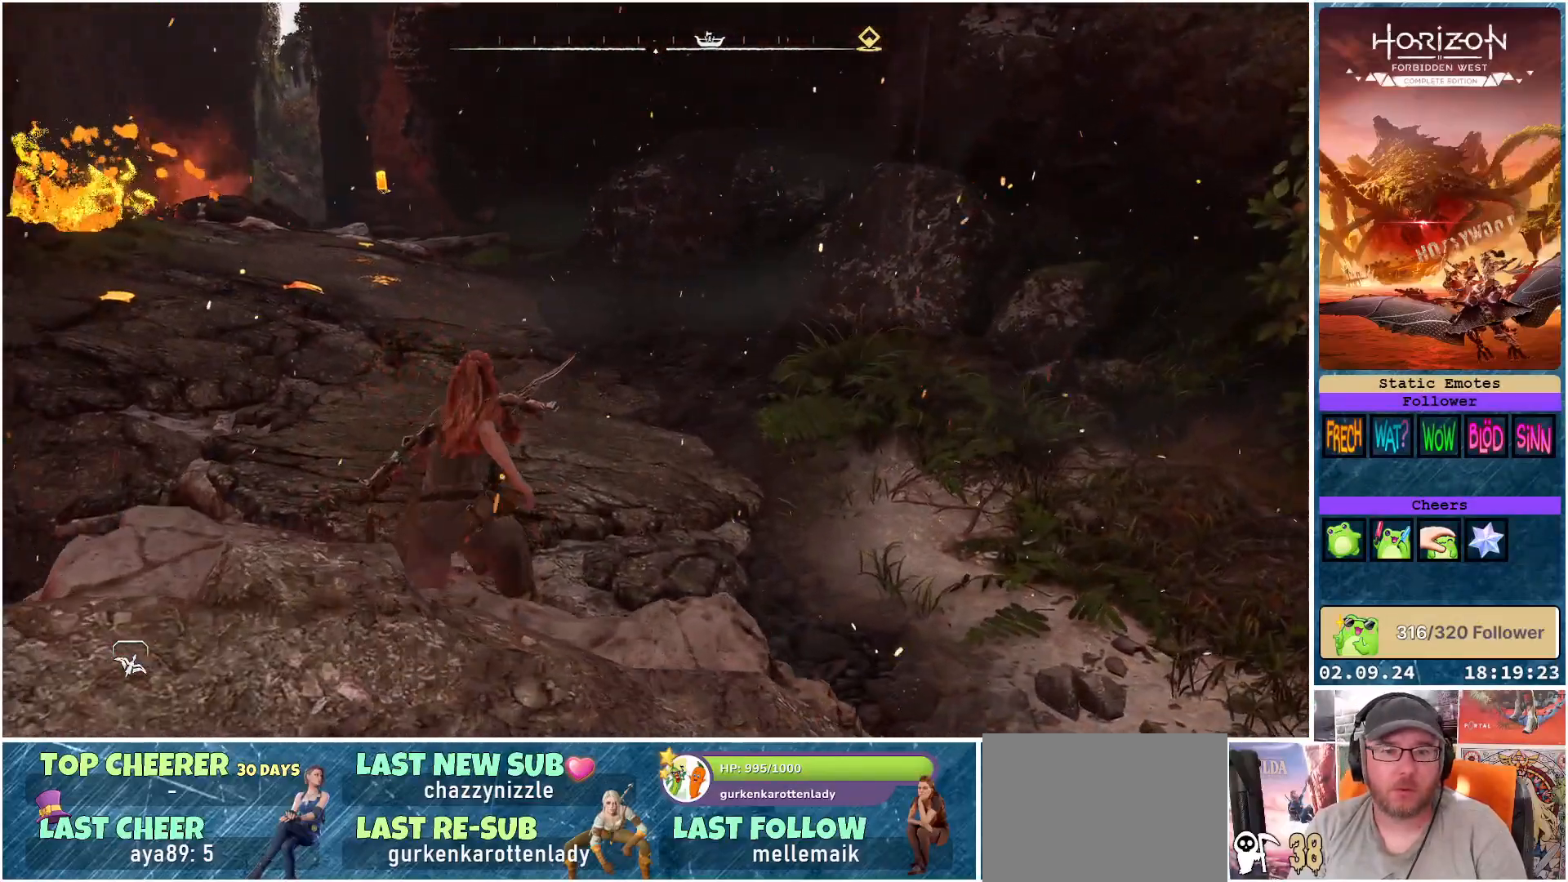
{"buttons": [], "left_stick": "up", "right_stick": "center", "events": [[83, "right_stick", "center"], [167, "left_stick", "up"], [267, "A", "down"], [350, "A", "up"]]}
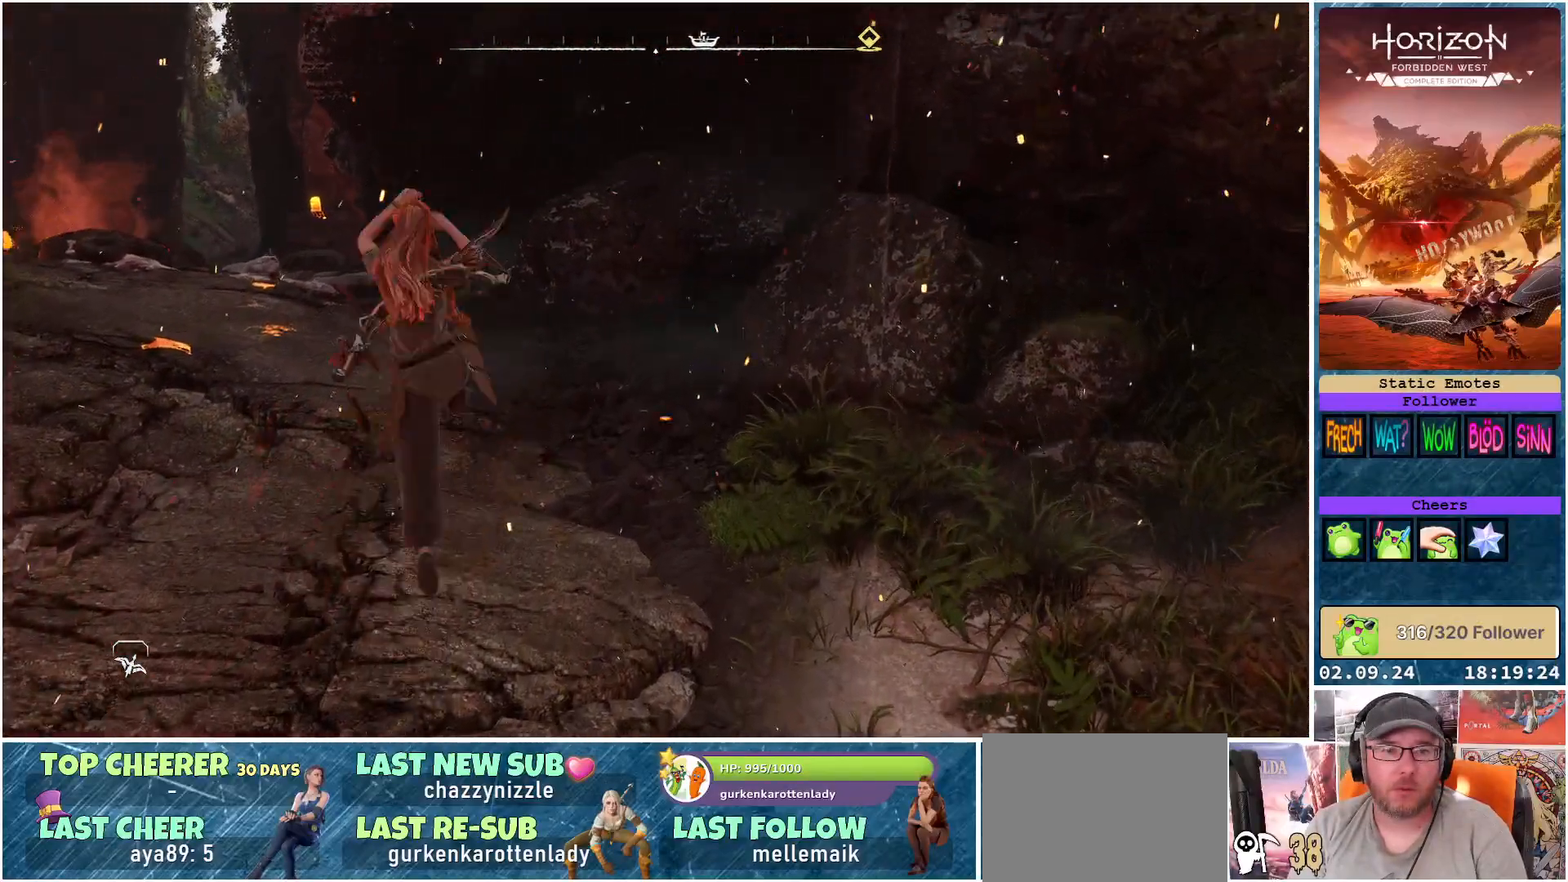
{"buttons": [], "left_stick": "up-left", "right_stick": "center", "events": [[50, "left_stick", "up-left"]]}
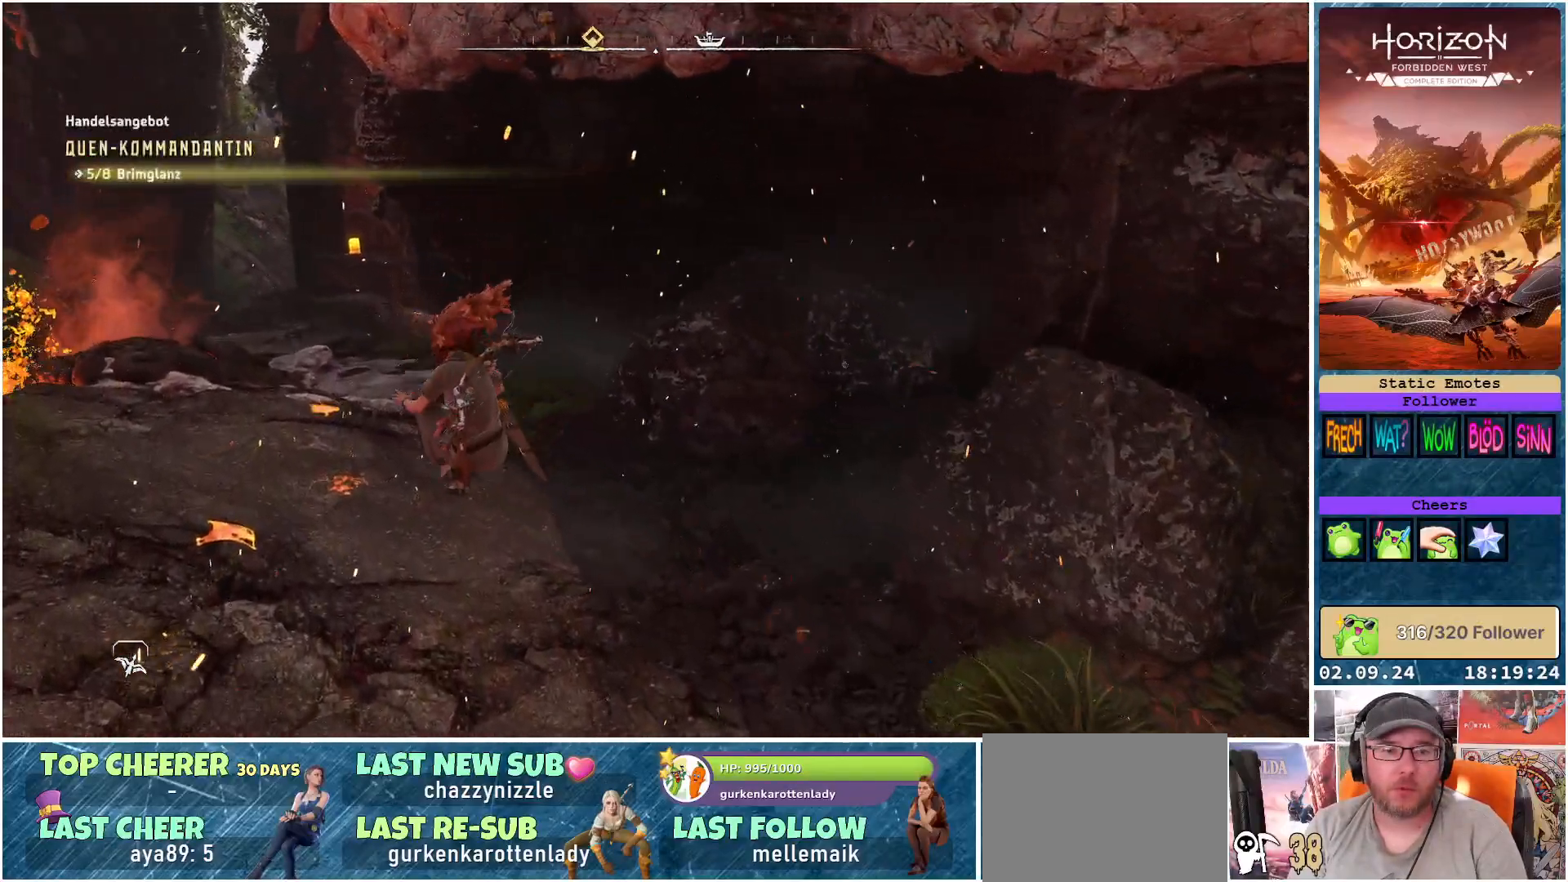
{"buttons": [], "left_stick": "up-left", "right_stick": "down-right", "events": [[450, "right_stick", "down-right"]]}
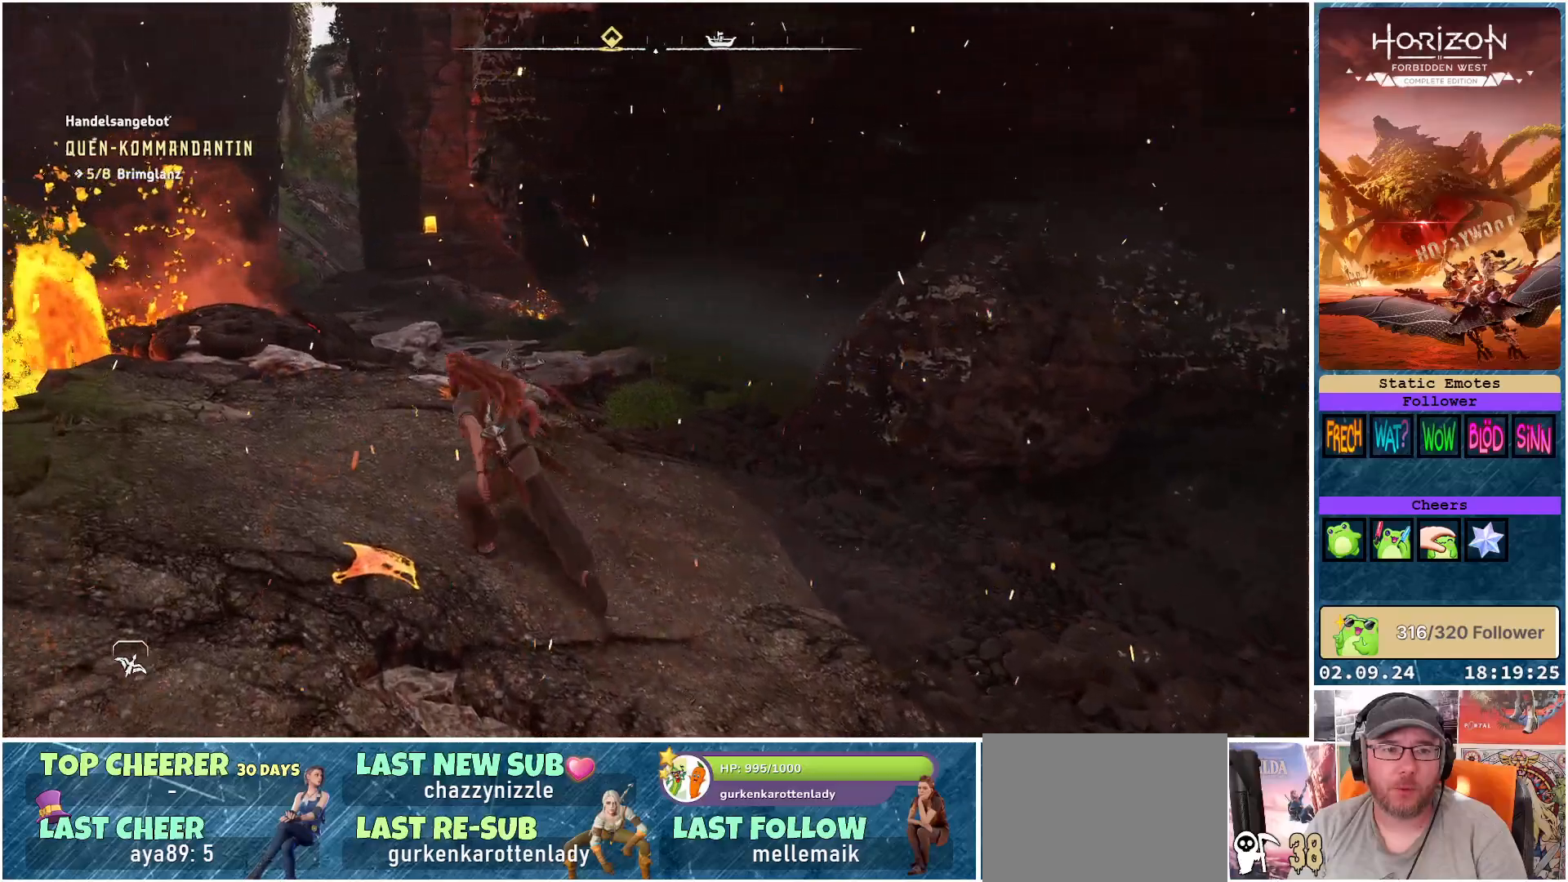
{"buttons": [], "left_stick": "up-left", "right_stick": "down-right", "events": []}
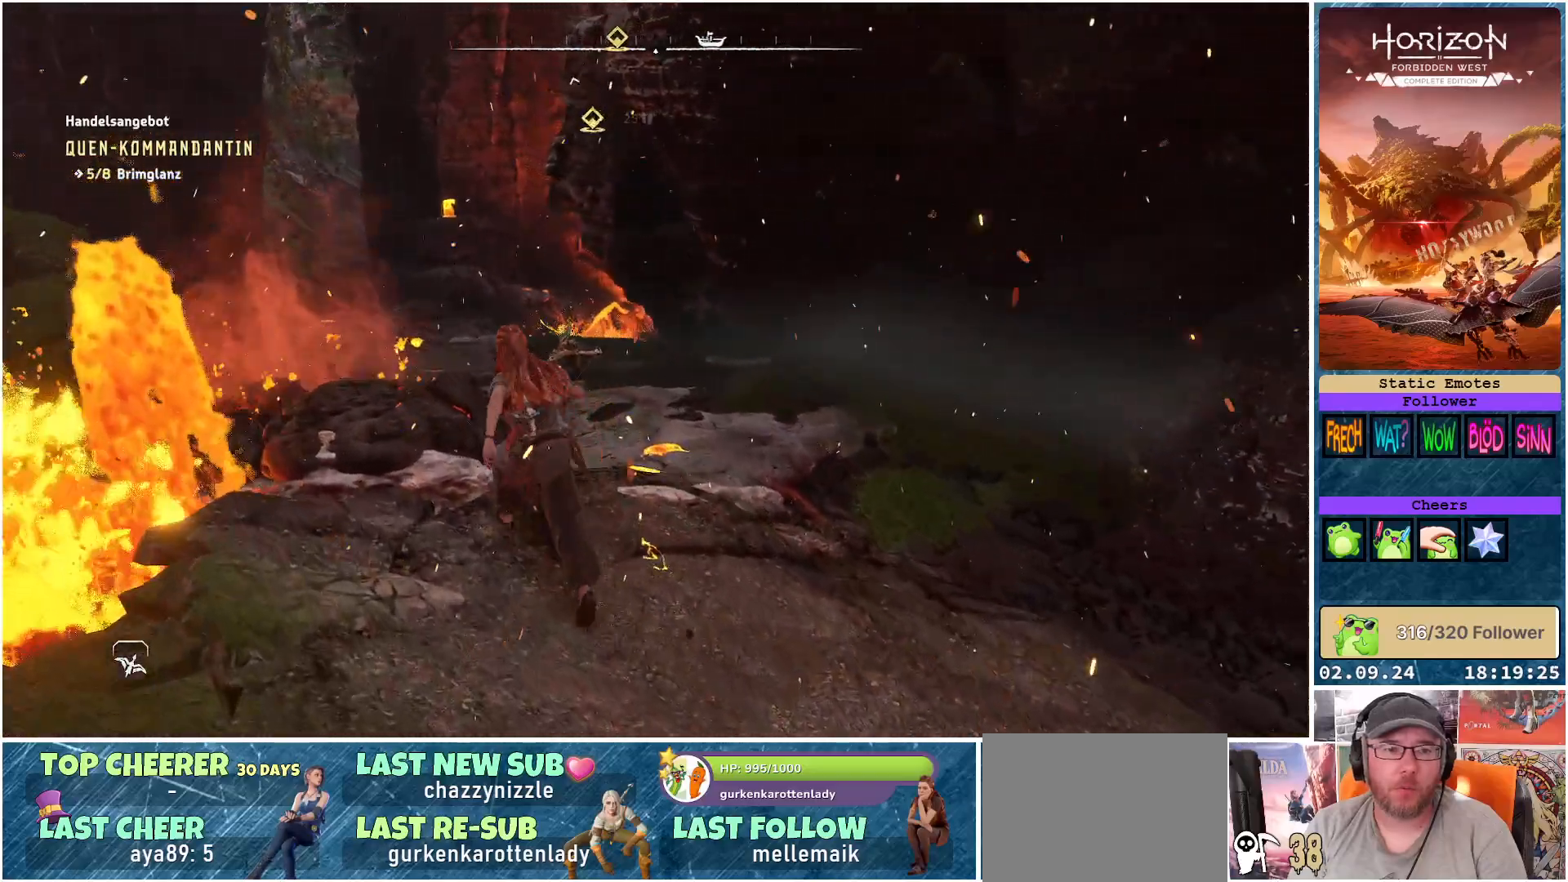
{"buttons": [], "left_stick": "up-left", "right_stick": "right", "events": [[400, "right_stick", "right"]]}
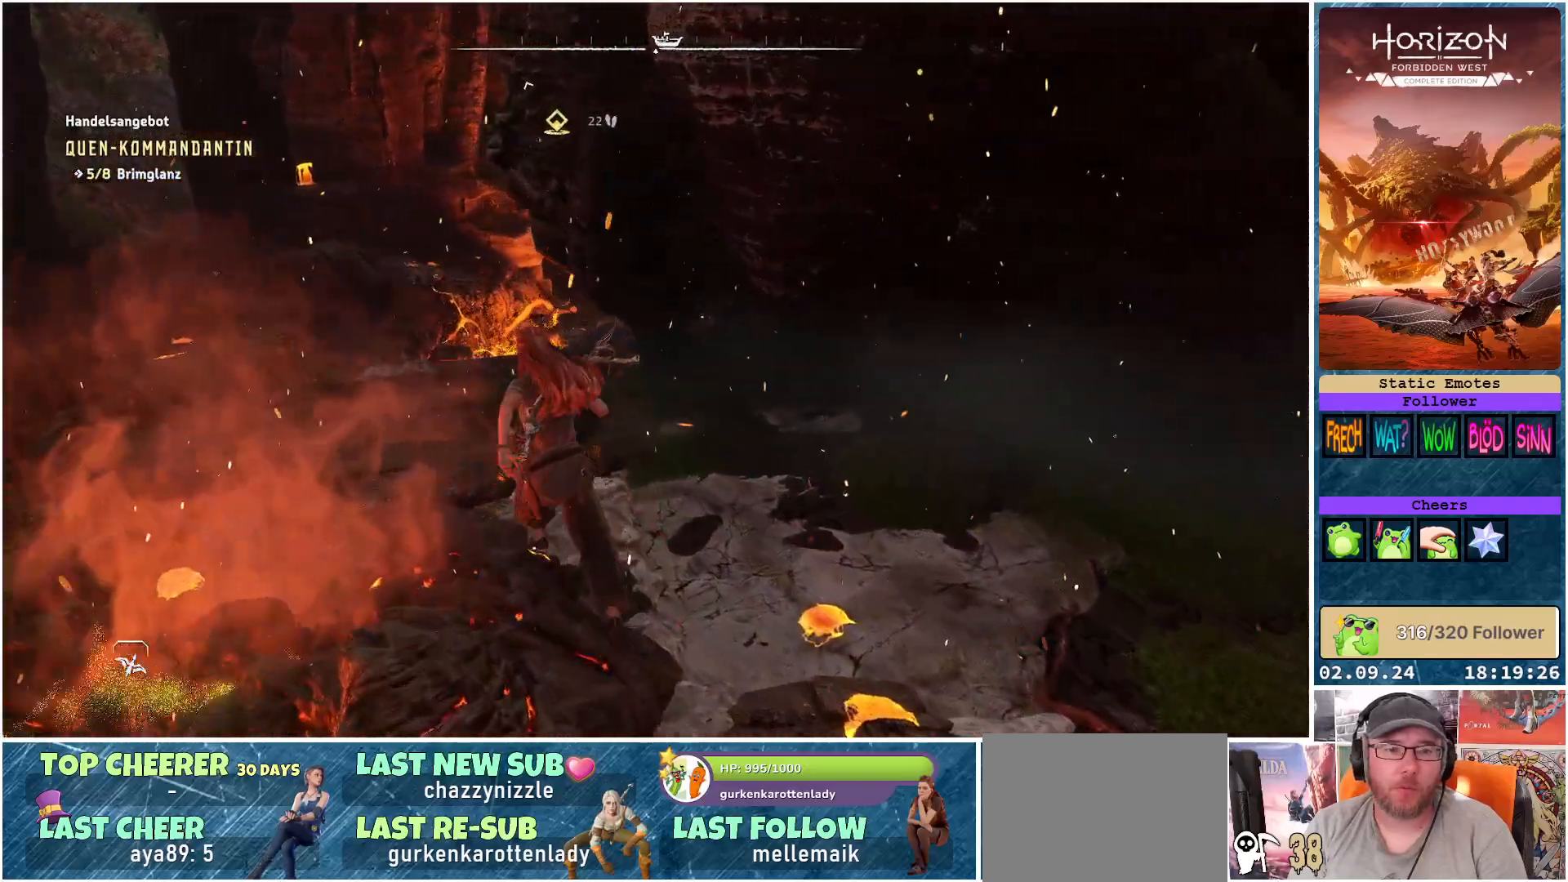
{"buttons": [], "left_stick": "up-left", "right_stick": "right", "events": []}
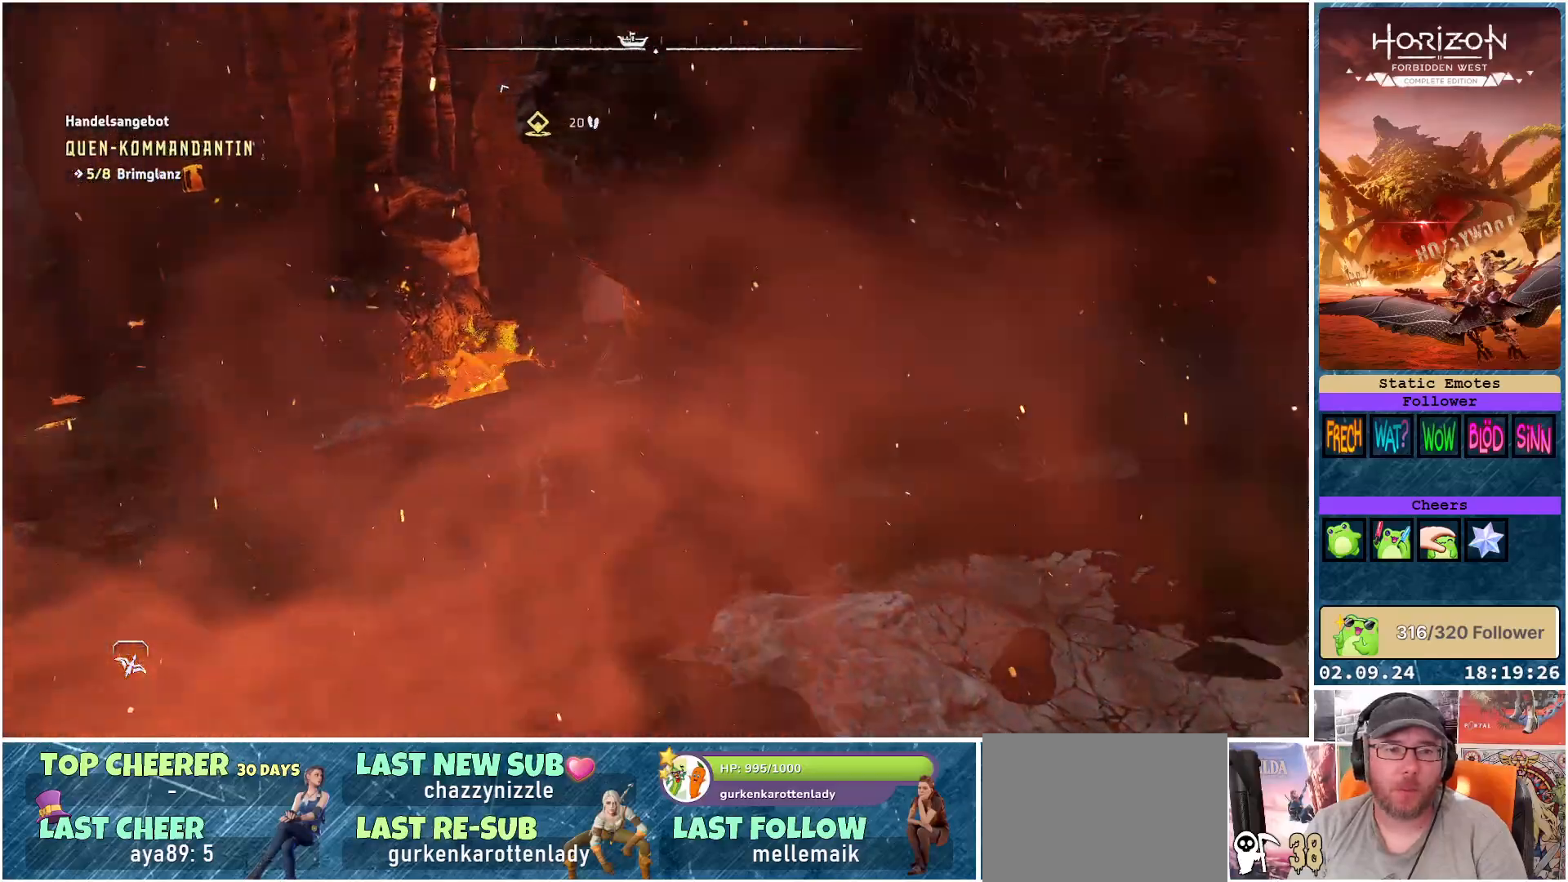
{"buttons": [], "left_stick": "up-left", "right_stick": "right", "events": []}
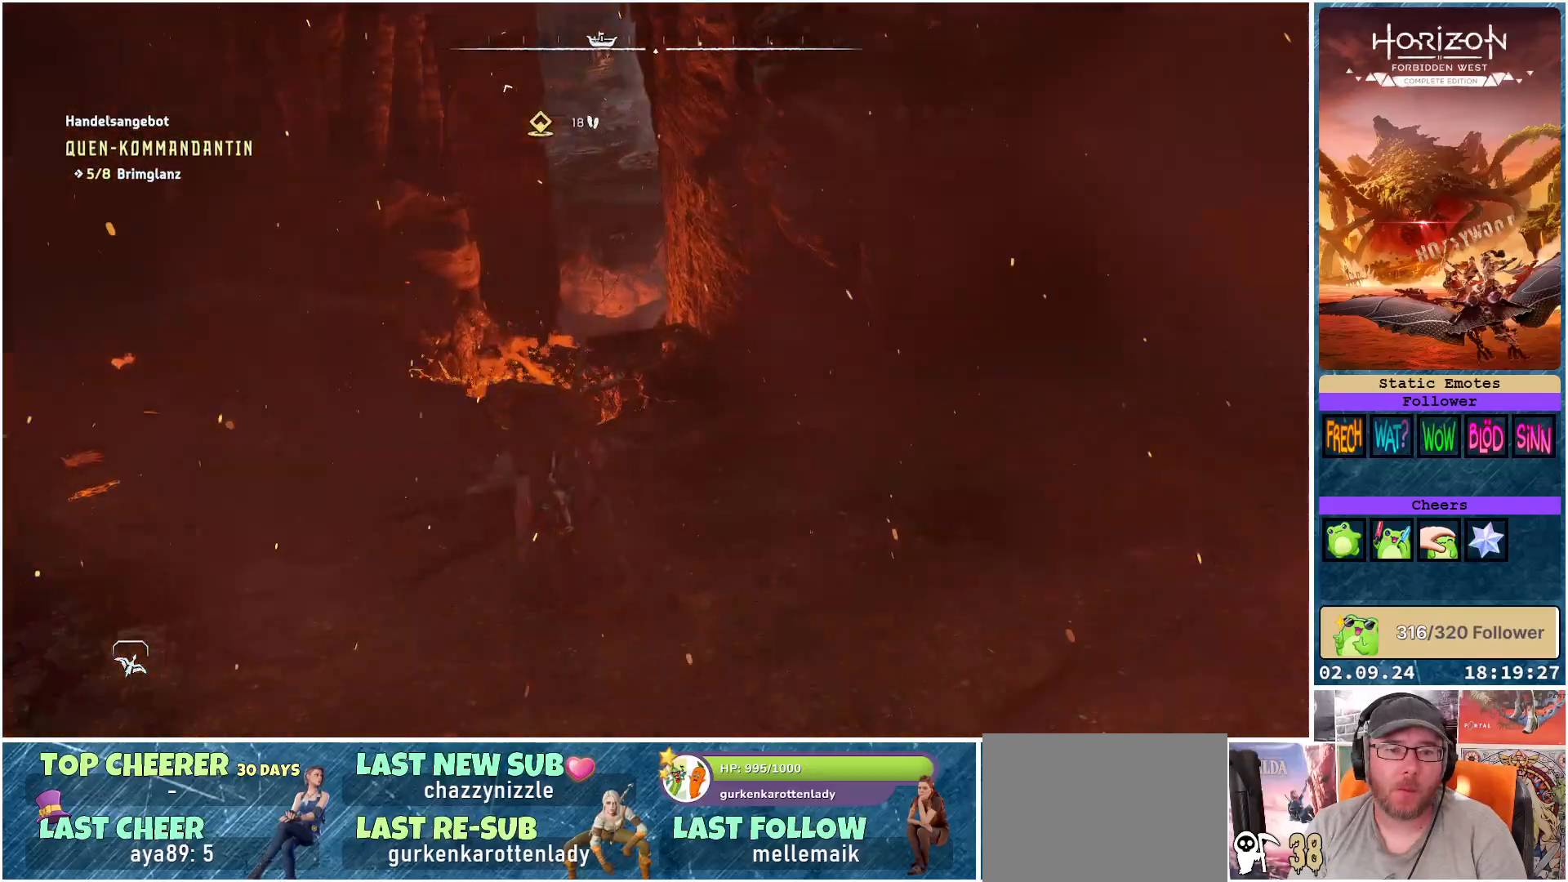
{"buttons": [], "left_stick": "up-left", "right_stick": "right", "events": []}
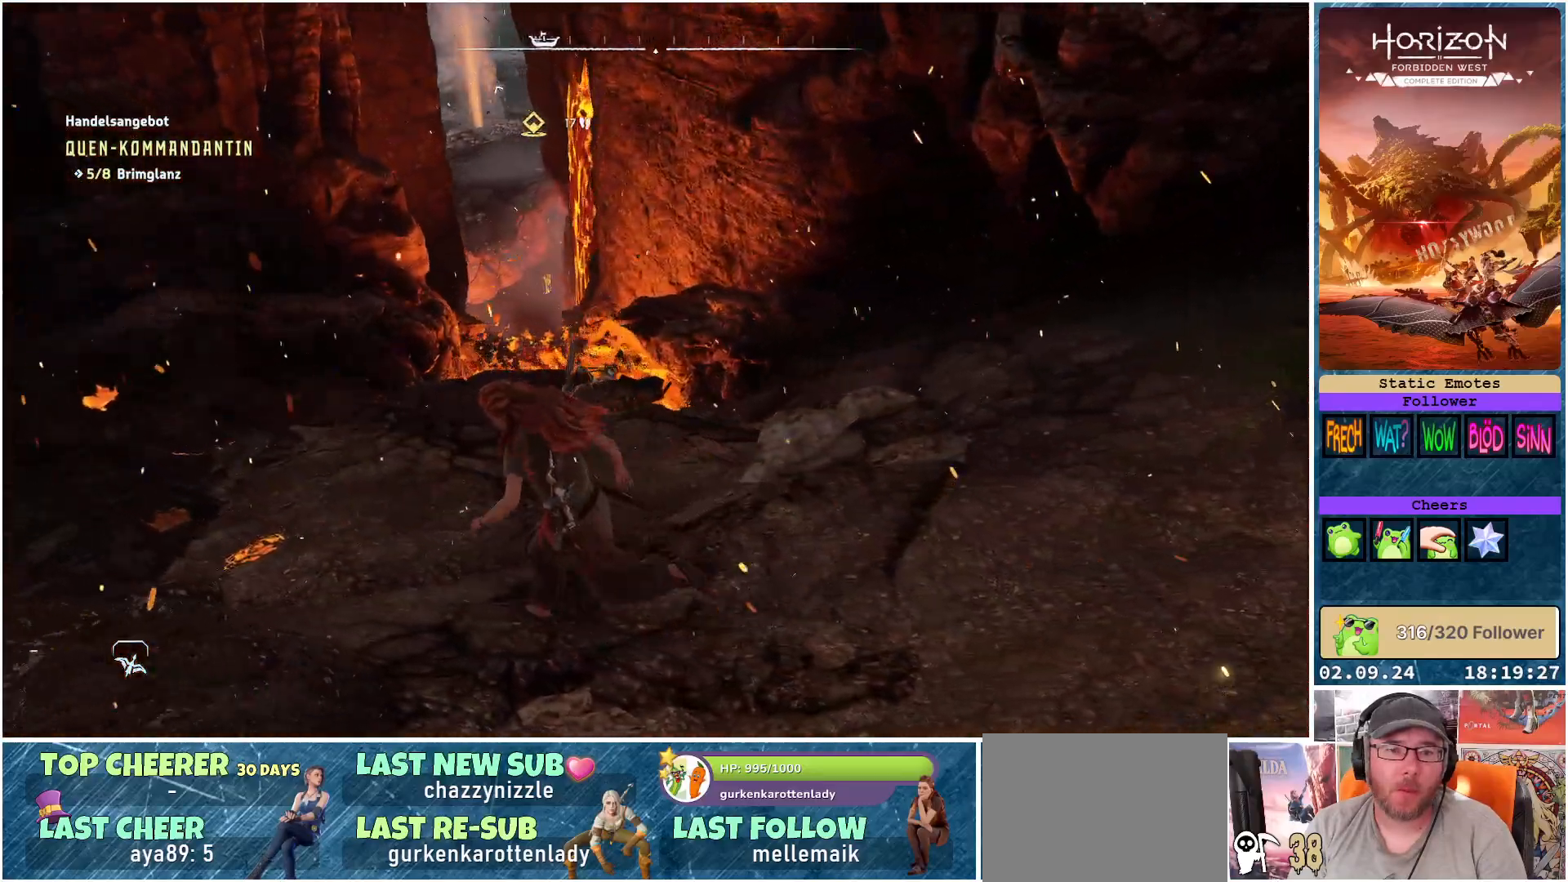
{"buttons": [], "left_stick": "center", "right_stick": "right", "events": [[383, "left_stick", "center"]]}
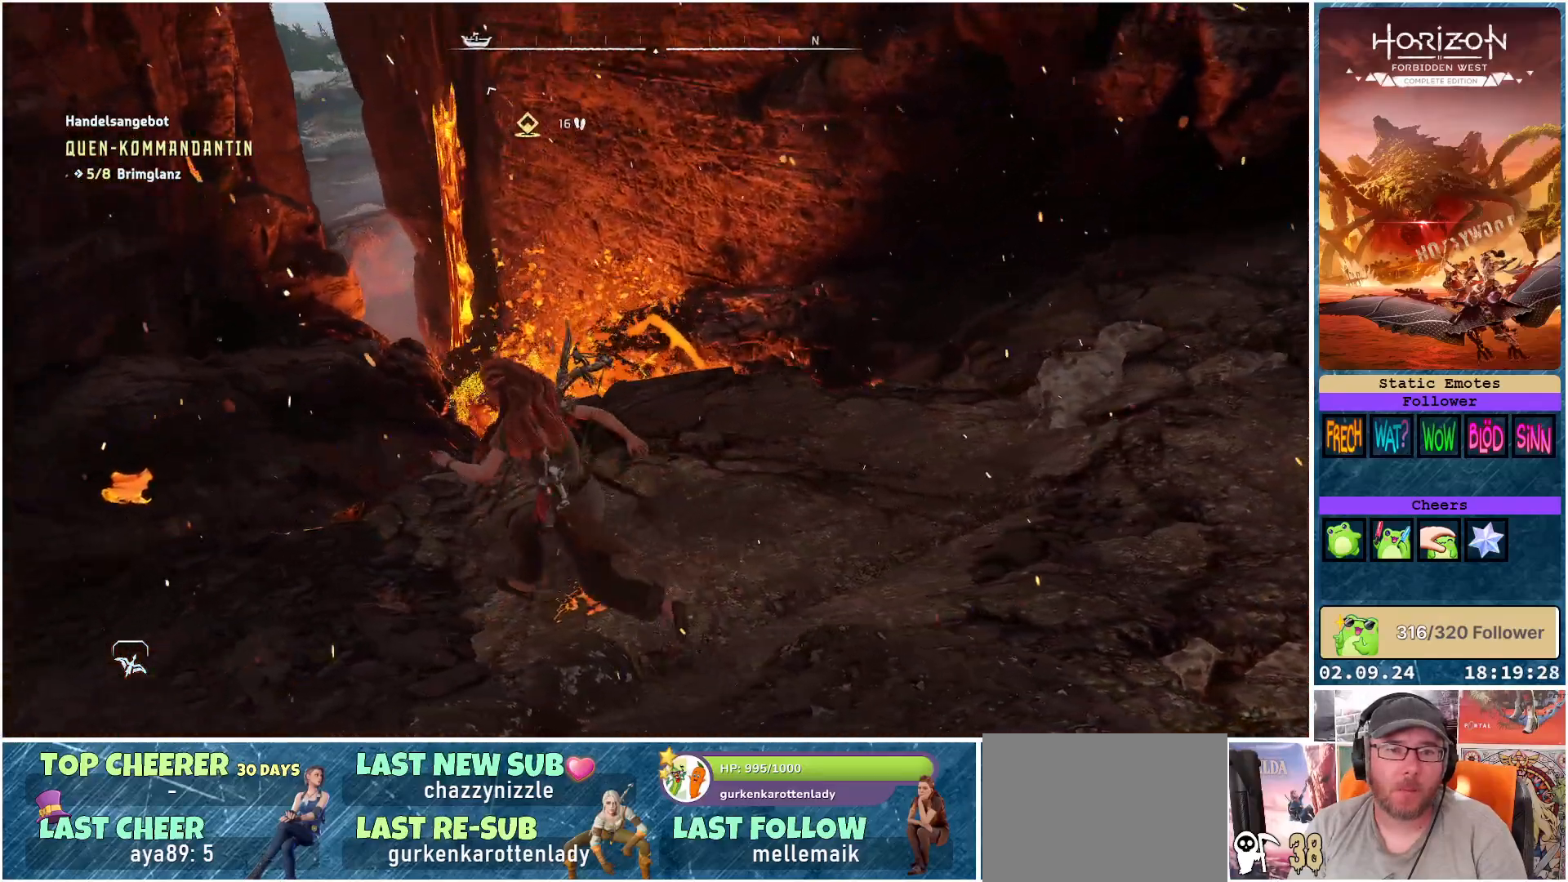
{"buttons": [], "left_stick": "right", "right_stick": "right", "events": [[333, "left_stick", "right"]]}
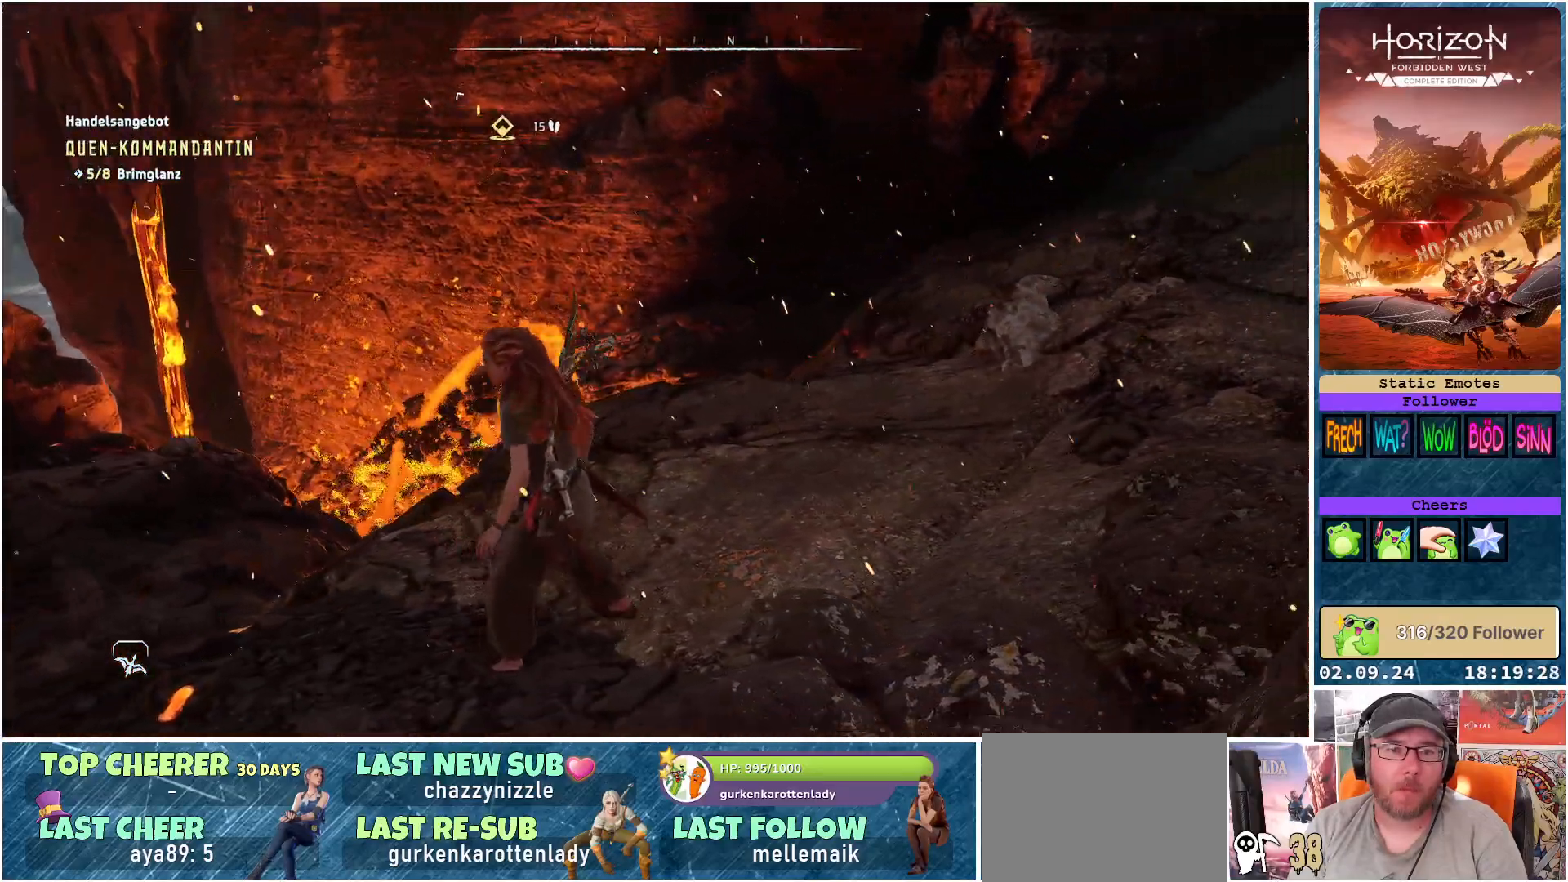
{"buttons": [], "left_stick": "up-right", "right_stick": "center", "events": [[50, "left_stick", "up-right"], [367, "right_stick", "center"]]}
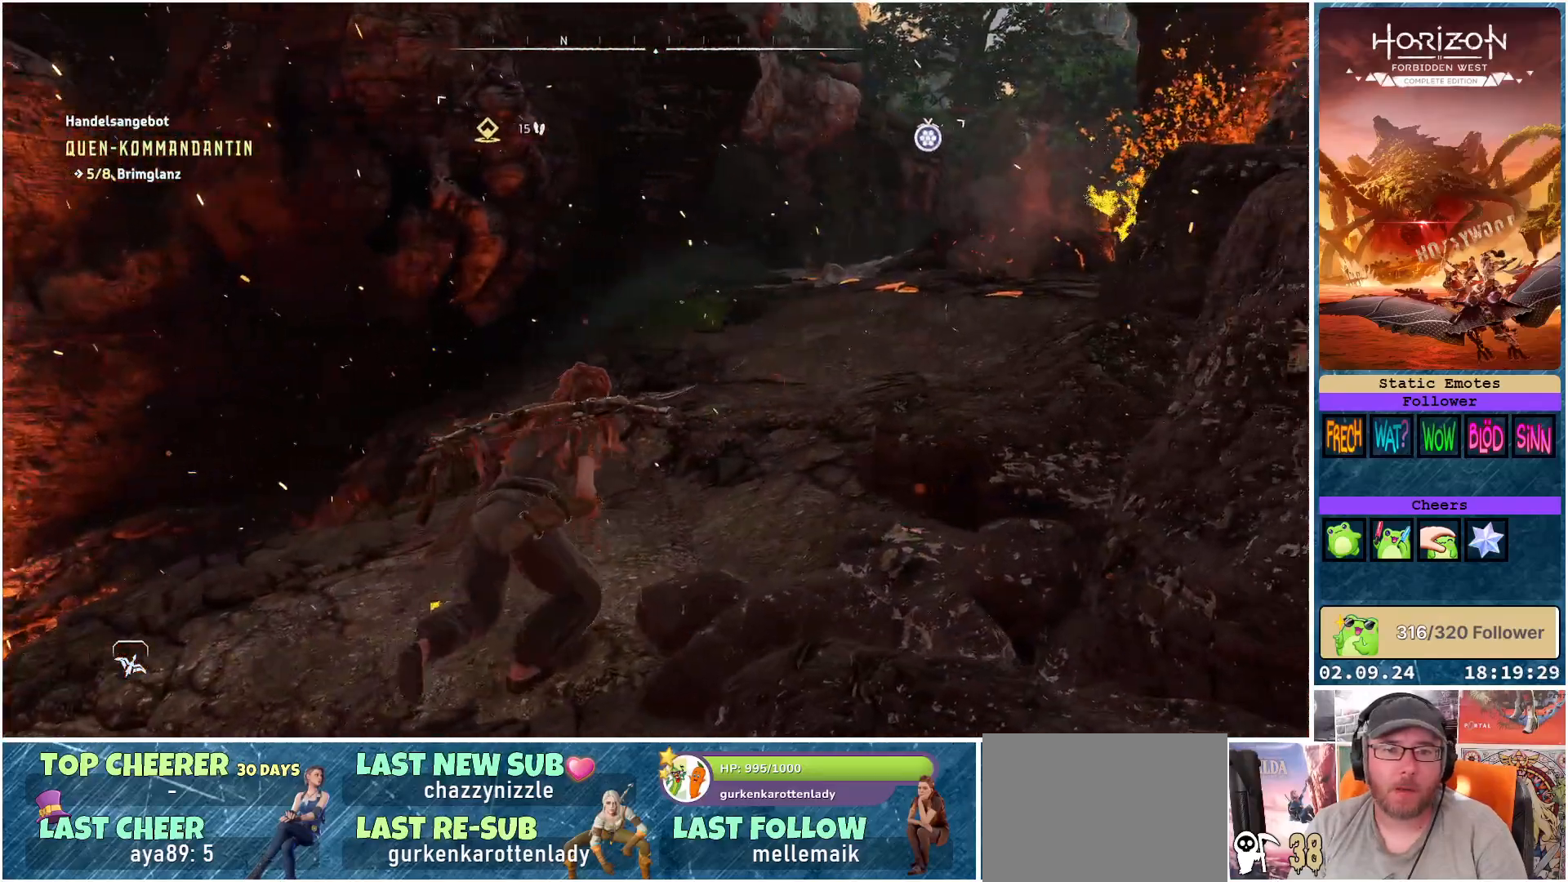
{"buttons": ["L3"], "left_stick": "up", "right_stick": "right", "events": [[100, "right_stick", "right"], [183, "left_stick", "up"], [500, "L3", "down"]]}
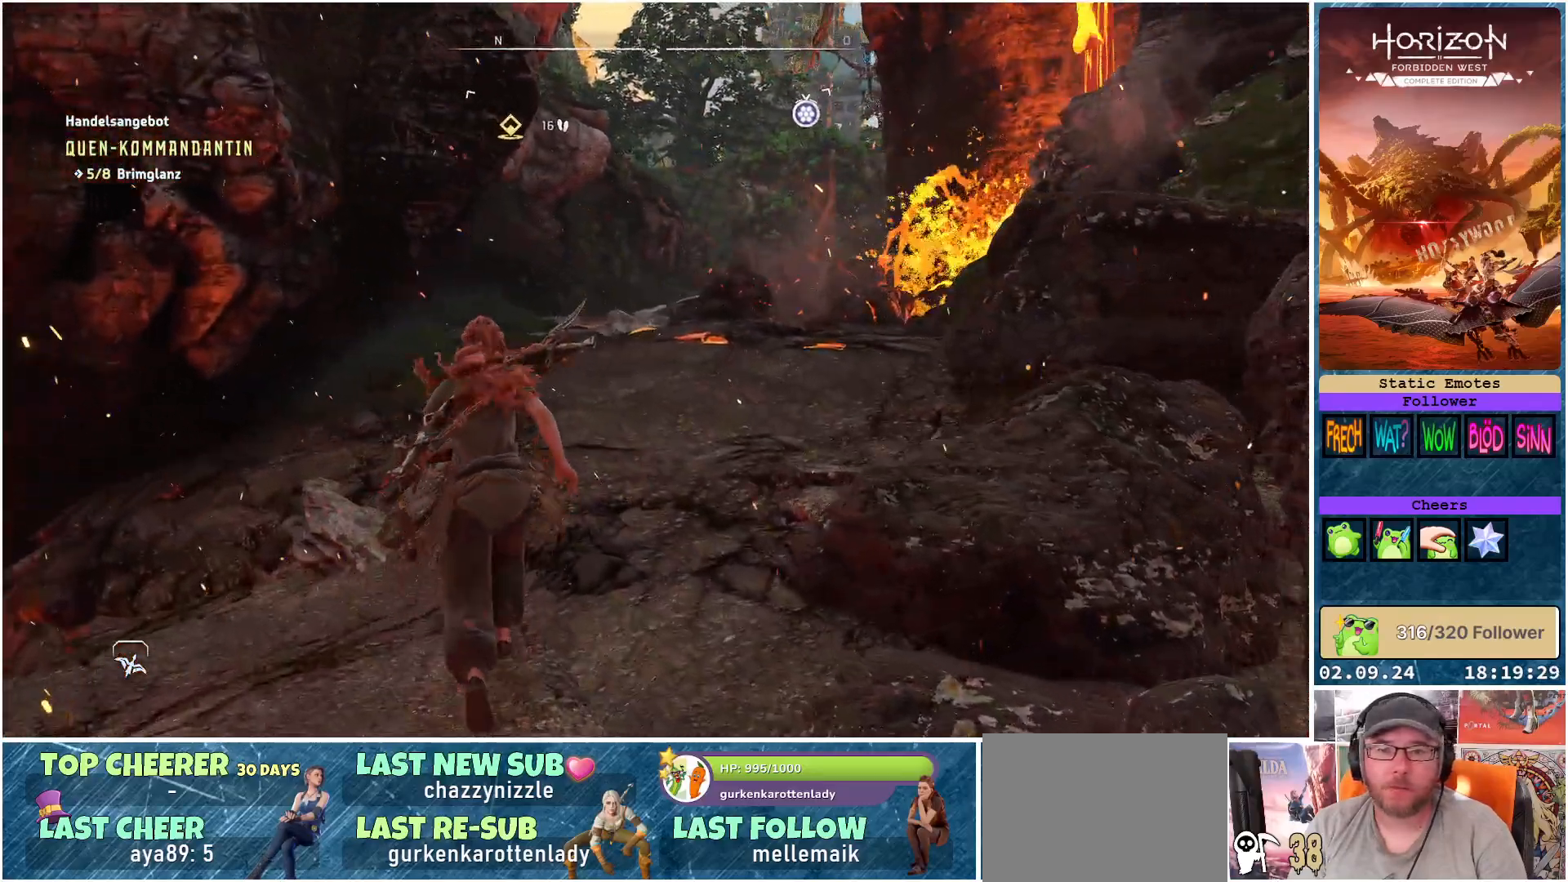
{"buttons": [], "left_stick": "up", "right_stick": "right", "events": [[117, "L3", "up"]]}
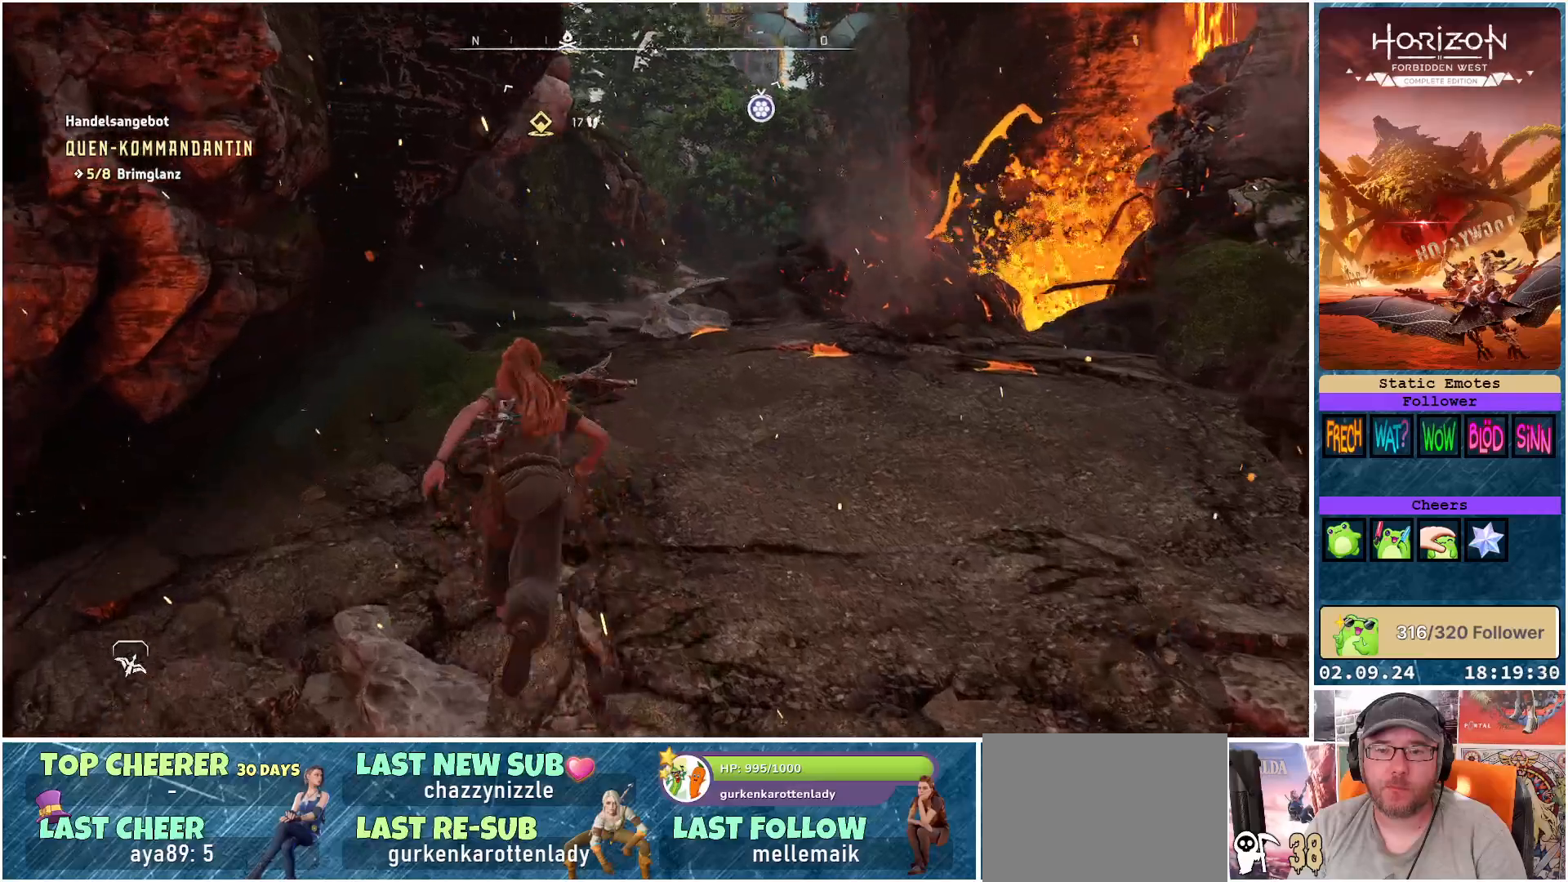
{"buttons": [], "left_stick": "up", "right_stick": "center", "events": [[283, "right_stick", "center"]]}
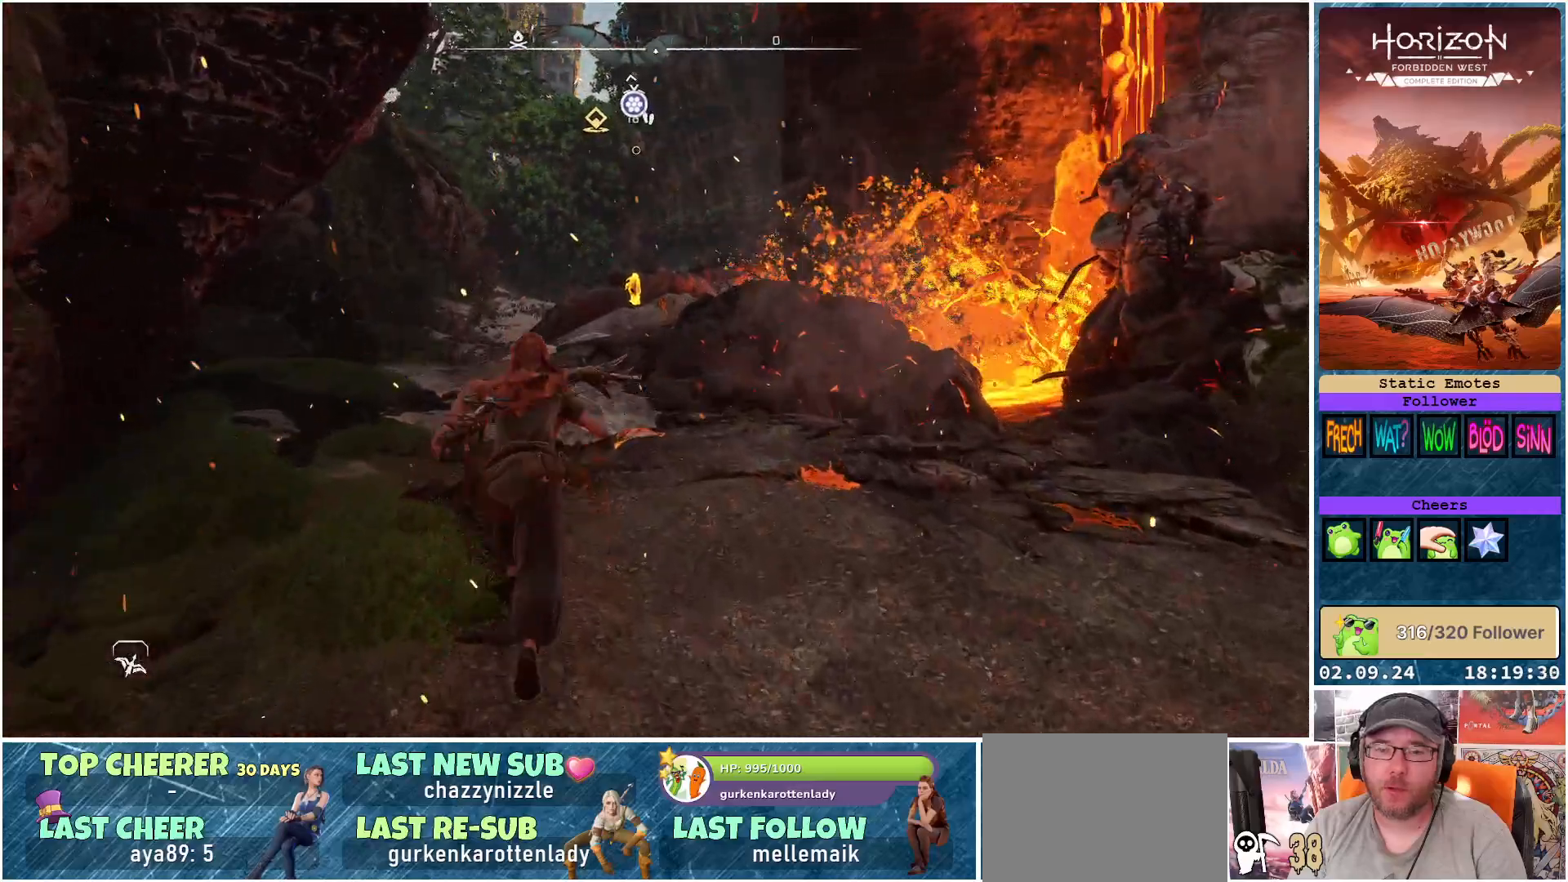
{"buttons": [], "left_stick": "up-left", "right_stick": "center", "events": [[200, "left_stick", "up-left"]]}
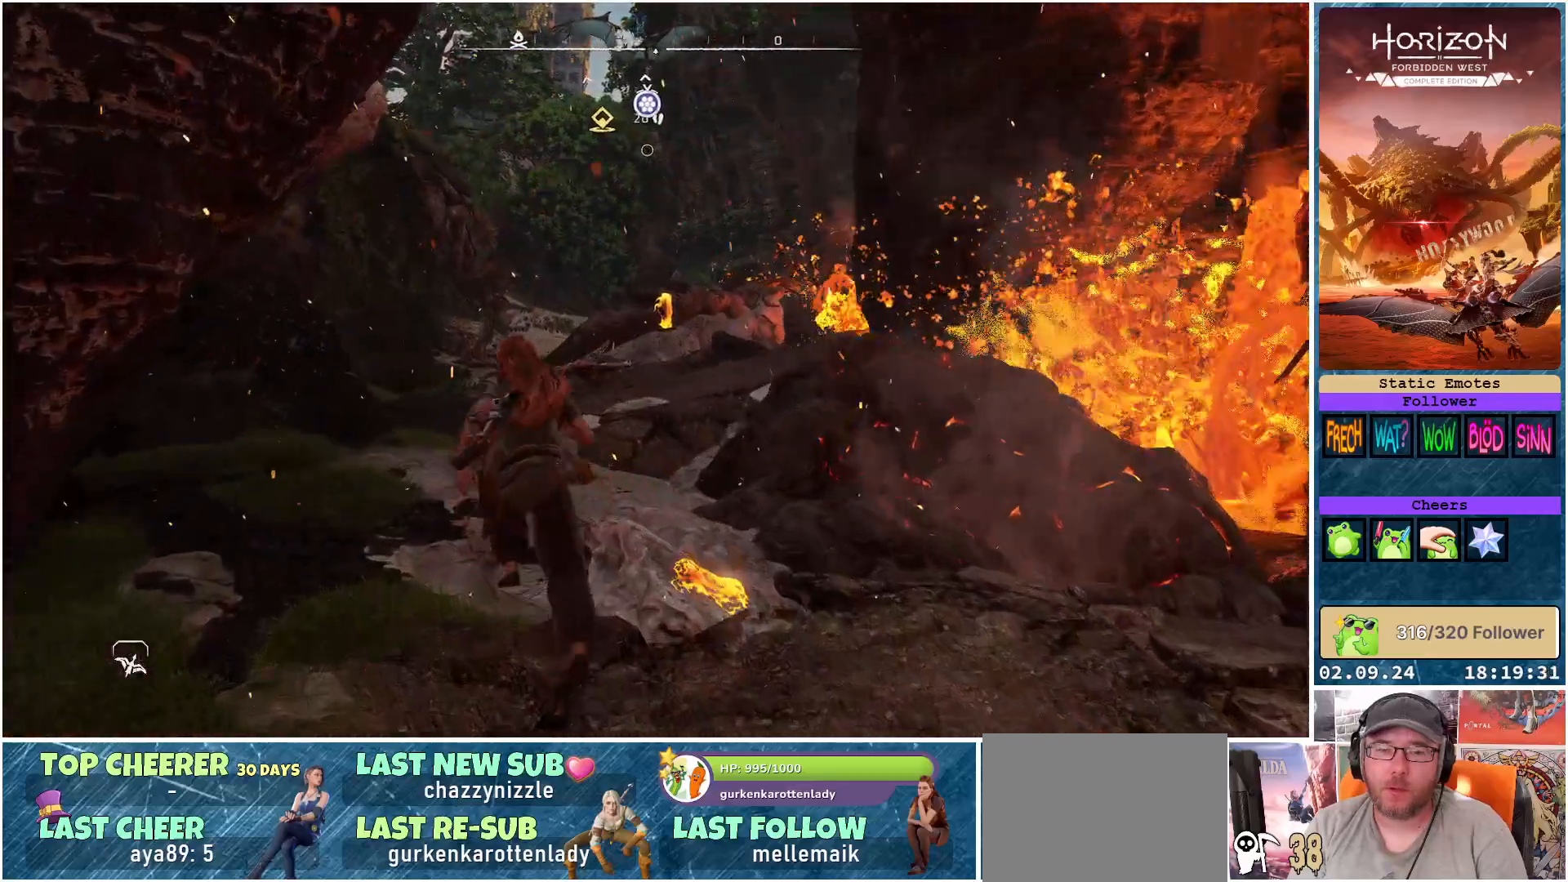
{"buttons": [], "left_stick": "up-left", "right_stick": "center", "events": [[267, "right_stick", "down"], [417, "right_stick", "center"]]}
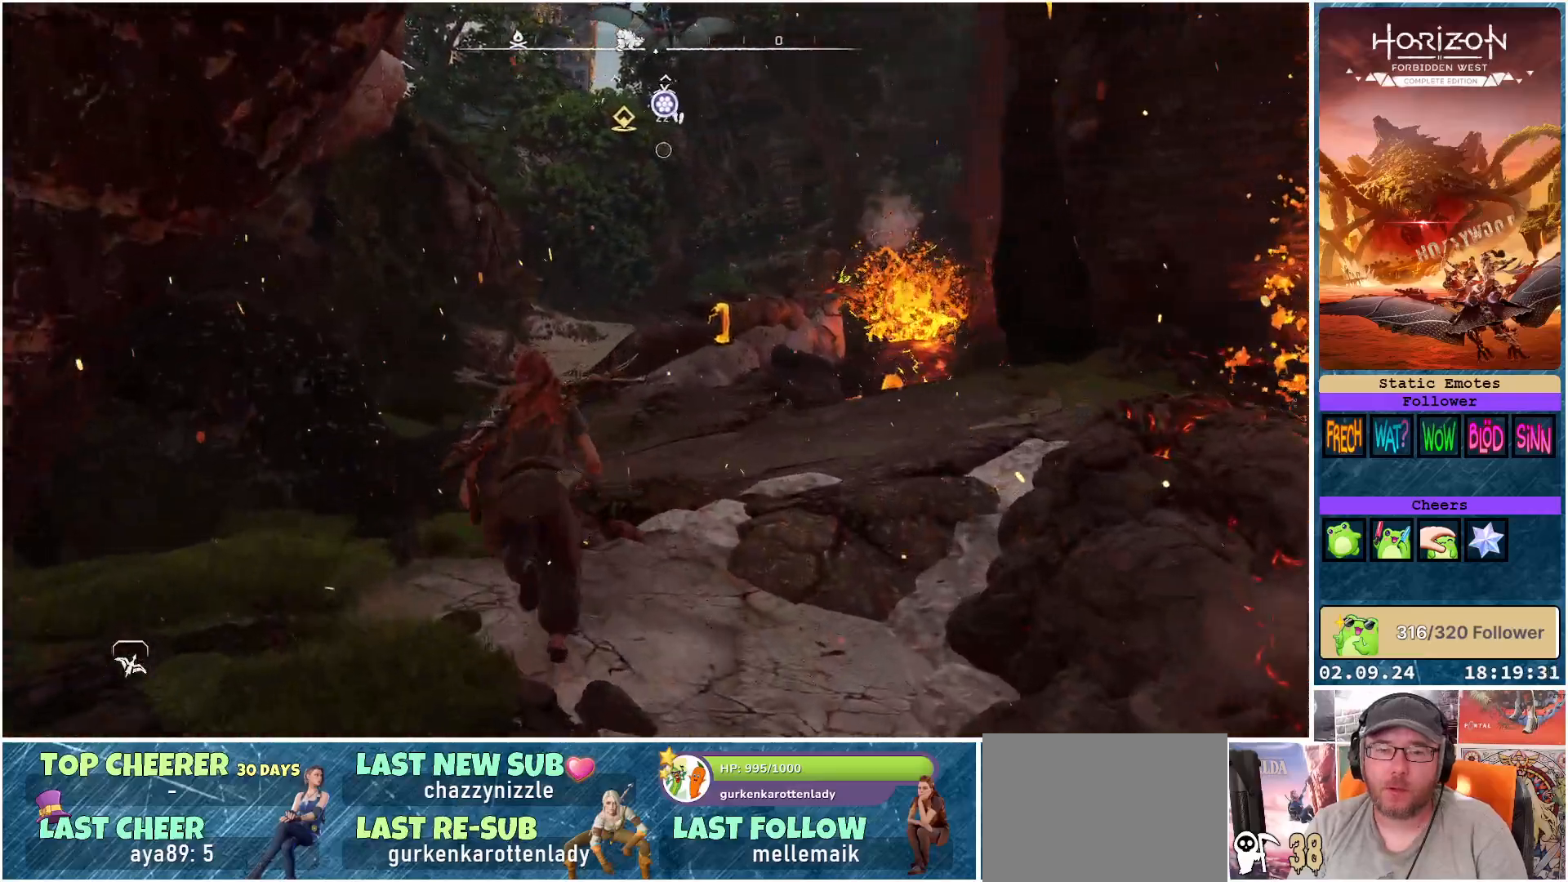
{"buttons": [], "left_stick": "up", "right_stick": "down-right", "events": [[133, "left_stick", "up"], [333, "right_stick", "right"], [450, "right_stick", "down-right"]]}
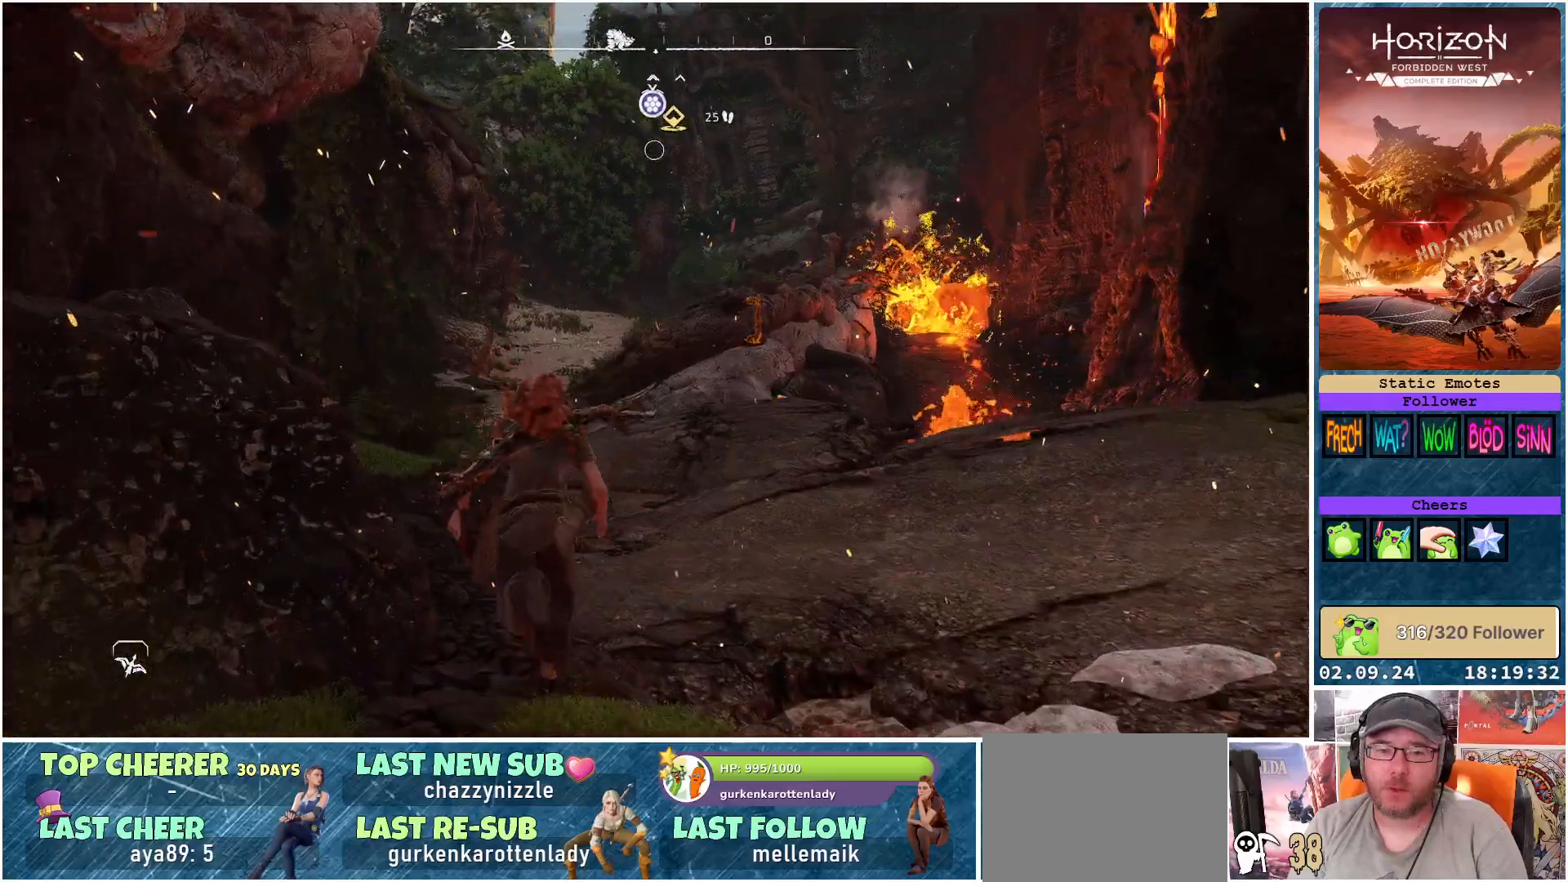
{"buttons": [], "left_stick": "up", "right_stick": "center", "events": [[117, "right_stick", "center"]]}